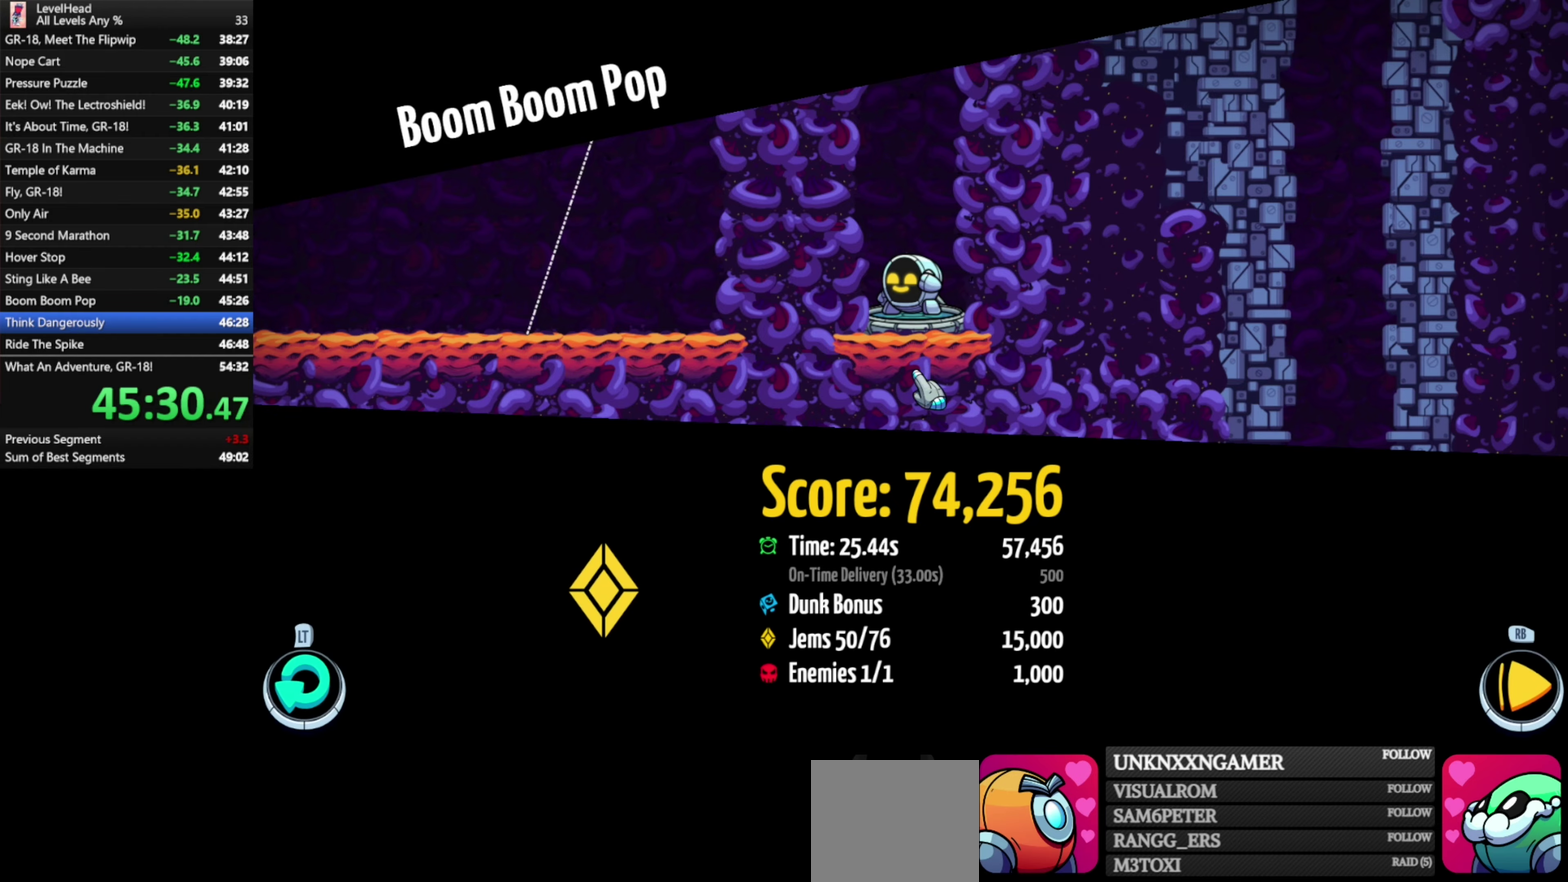
Gameplay with a controller (Xbox layout); each line is a JSON object with the inputs held at the frame after it. "events" lists button and stick changes between this image and that frame as [ms after this image, input, new state], when the widget could be followed in between. Not read: R3 right_stick.
{"buttons": [], "left_stick": "center", "events": [[350, "left_stick", "center"]]}
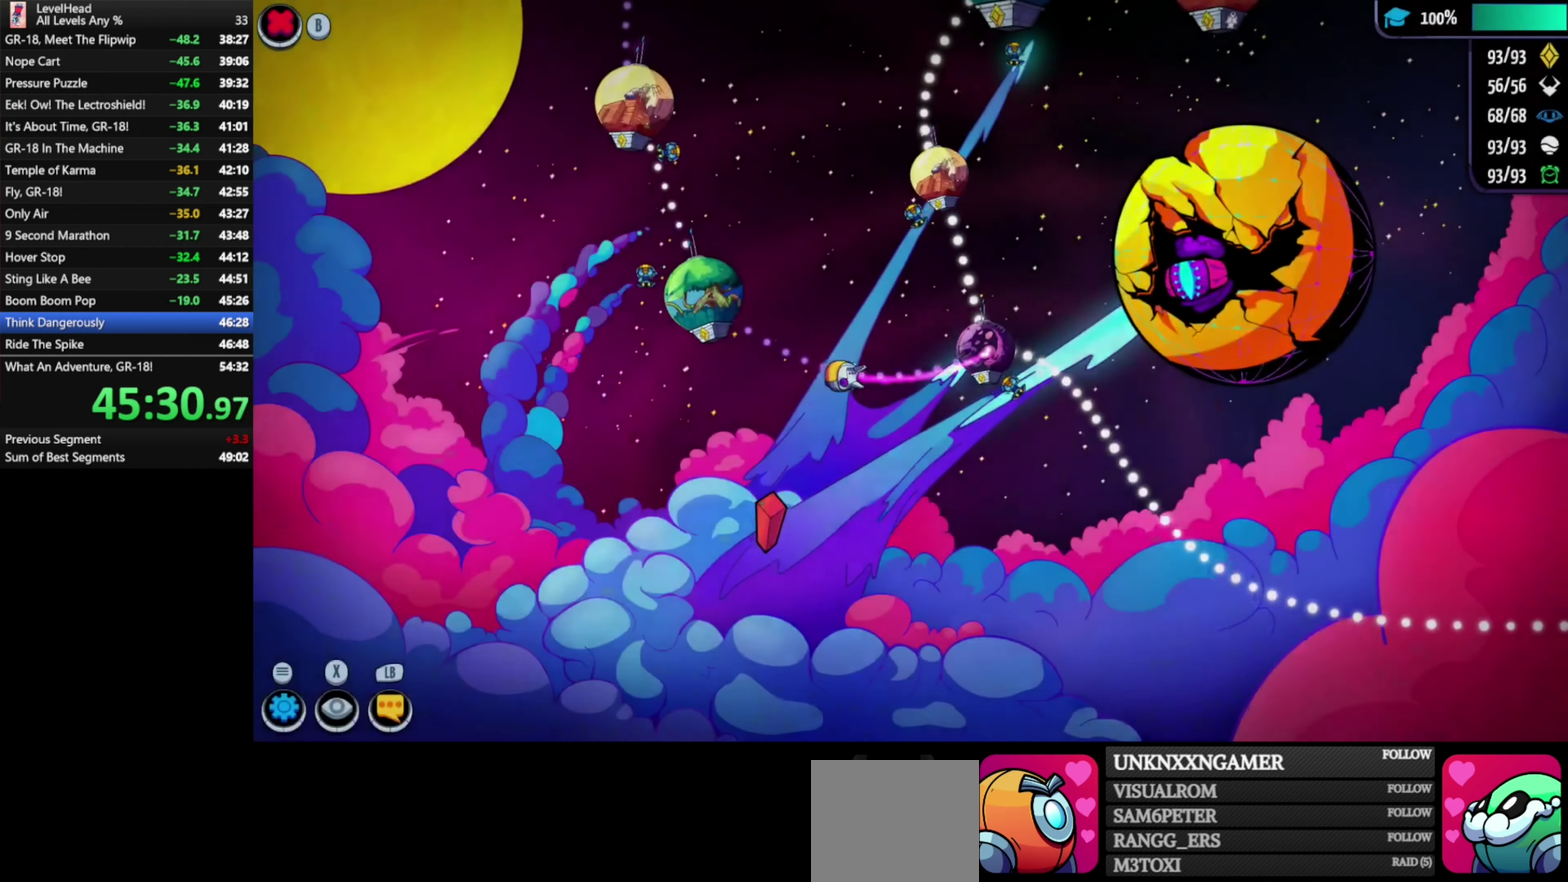
{"buttons": [], "left_stick": "center", "events": [[233, "A", "down"], [367, "A", "up"]]}
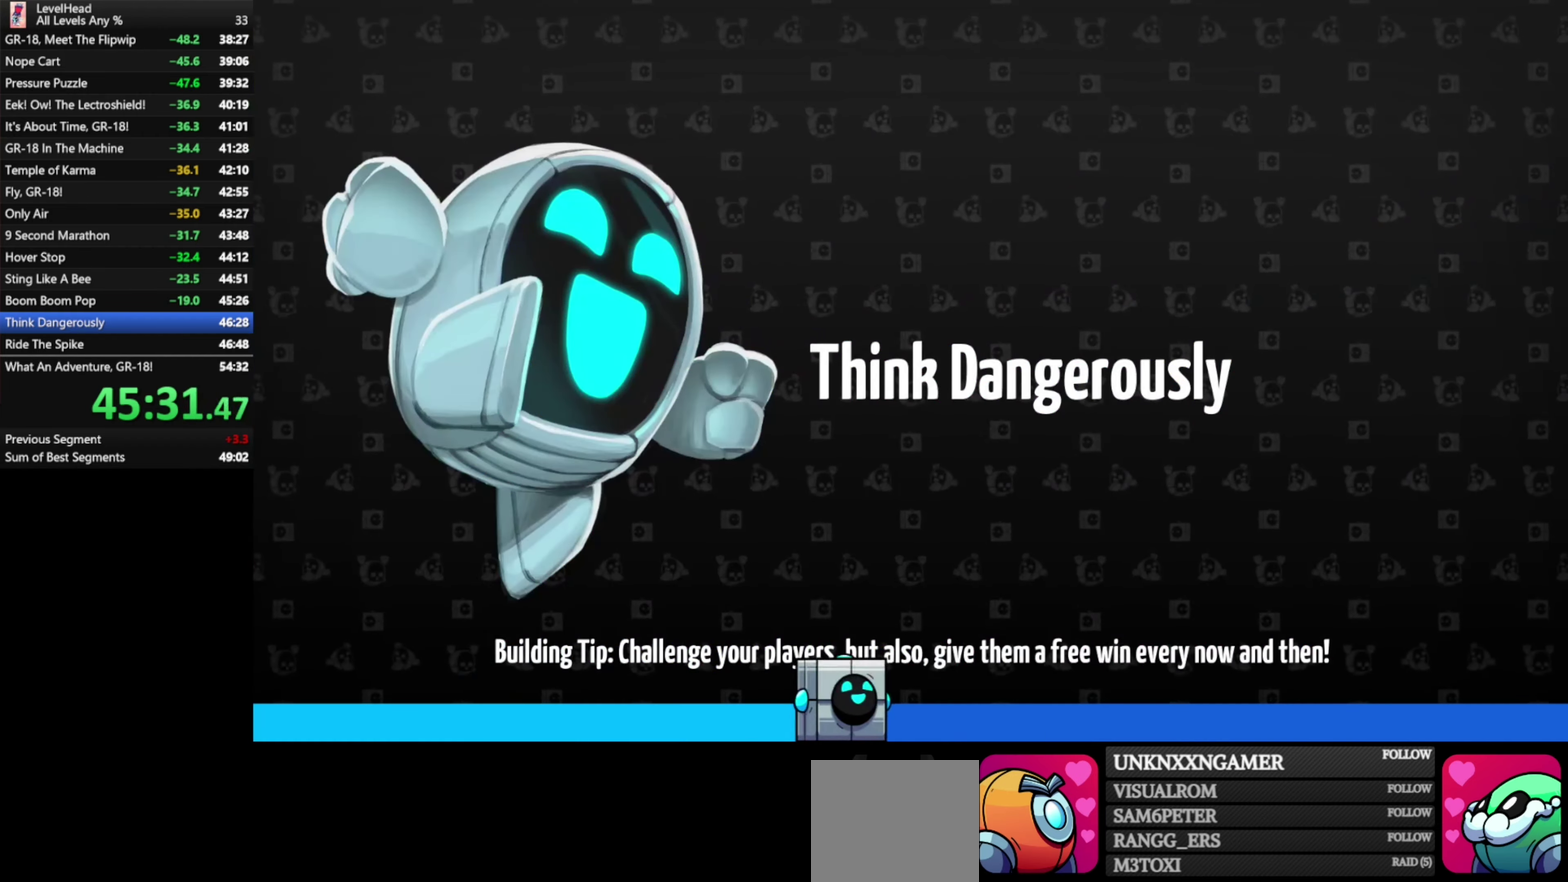
{"buttons": [], "left_stick": "right", "events": [[200, "left_stick", "right"]]}
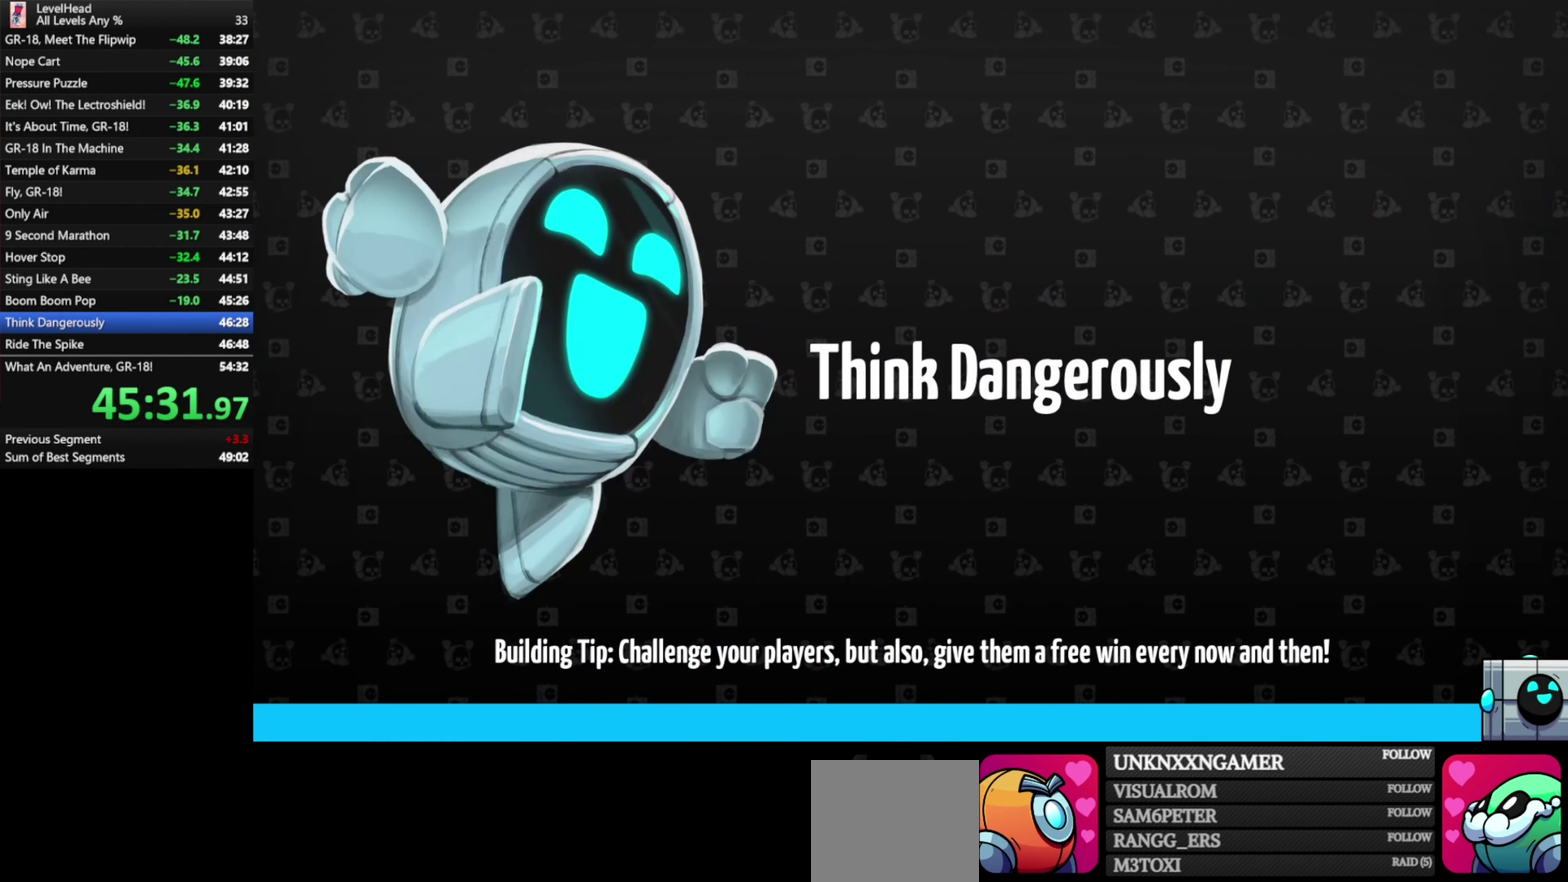
{"buttons": [], "left_stick": "down", "events": [[200, "left_stick", "center"], [367, "left_stick", "down"]]}
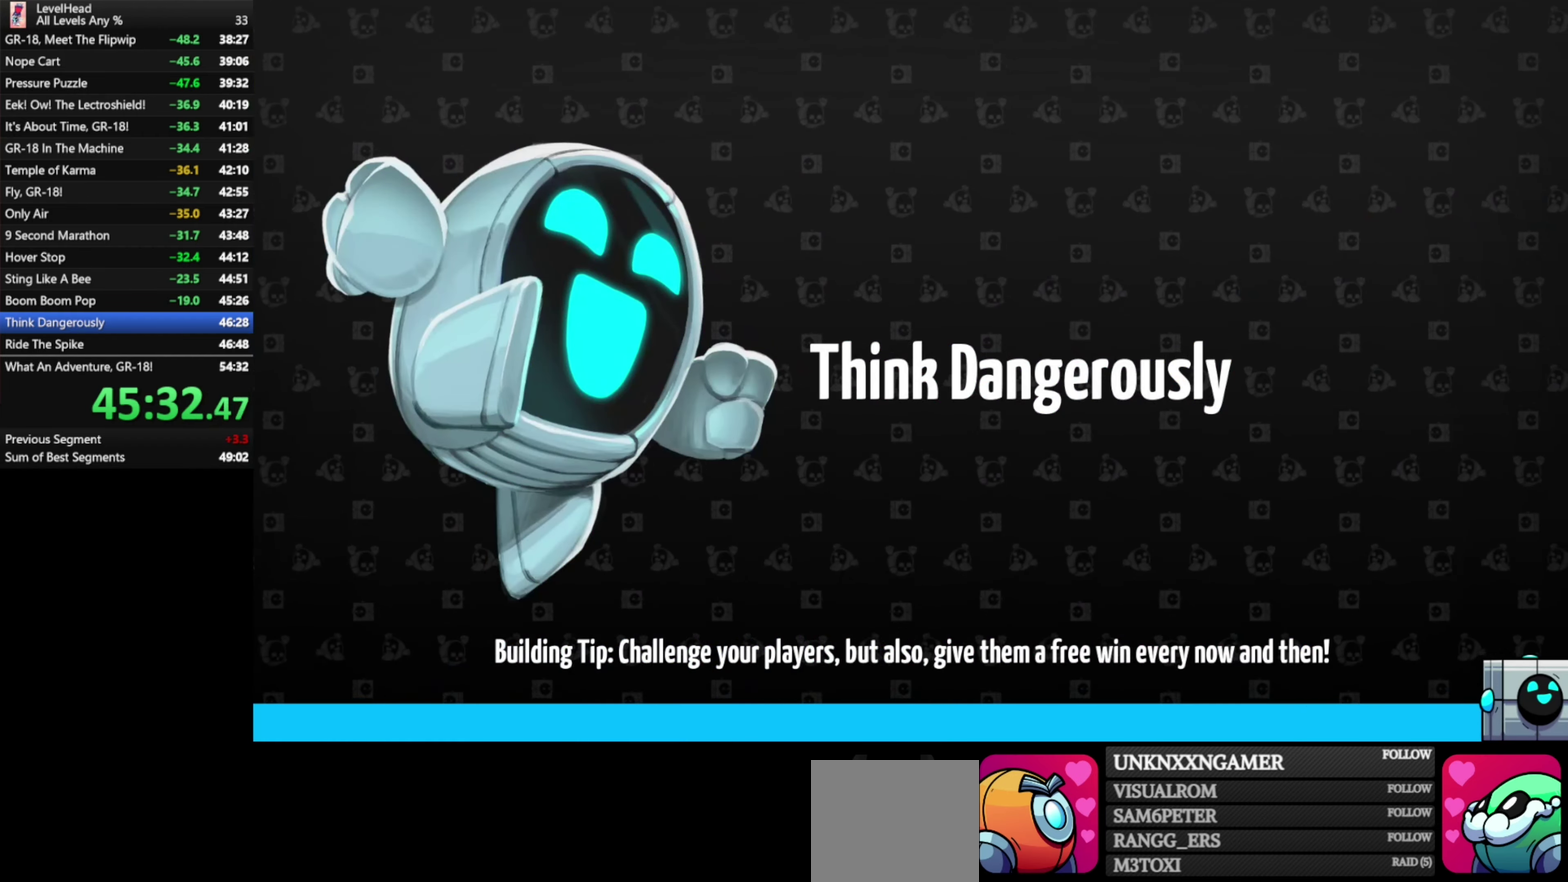
{"buttons": [], "left_stick": "down", "events": []}
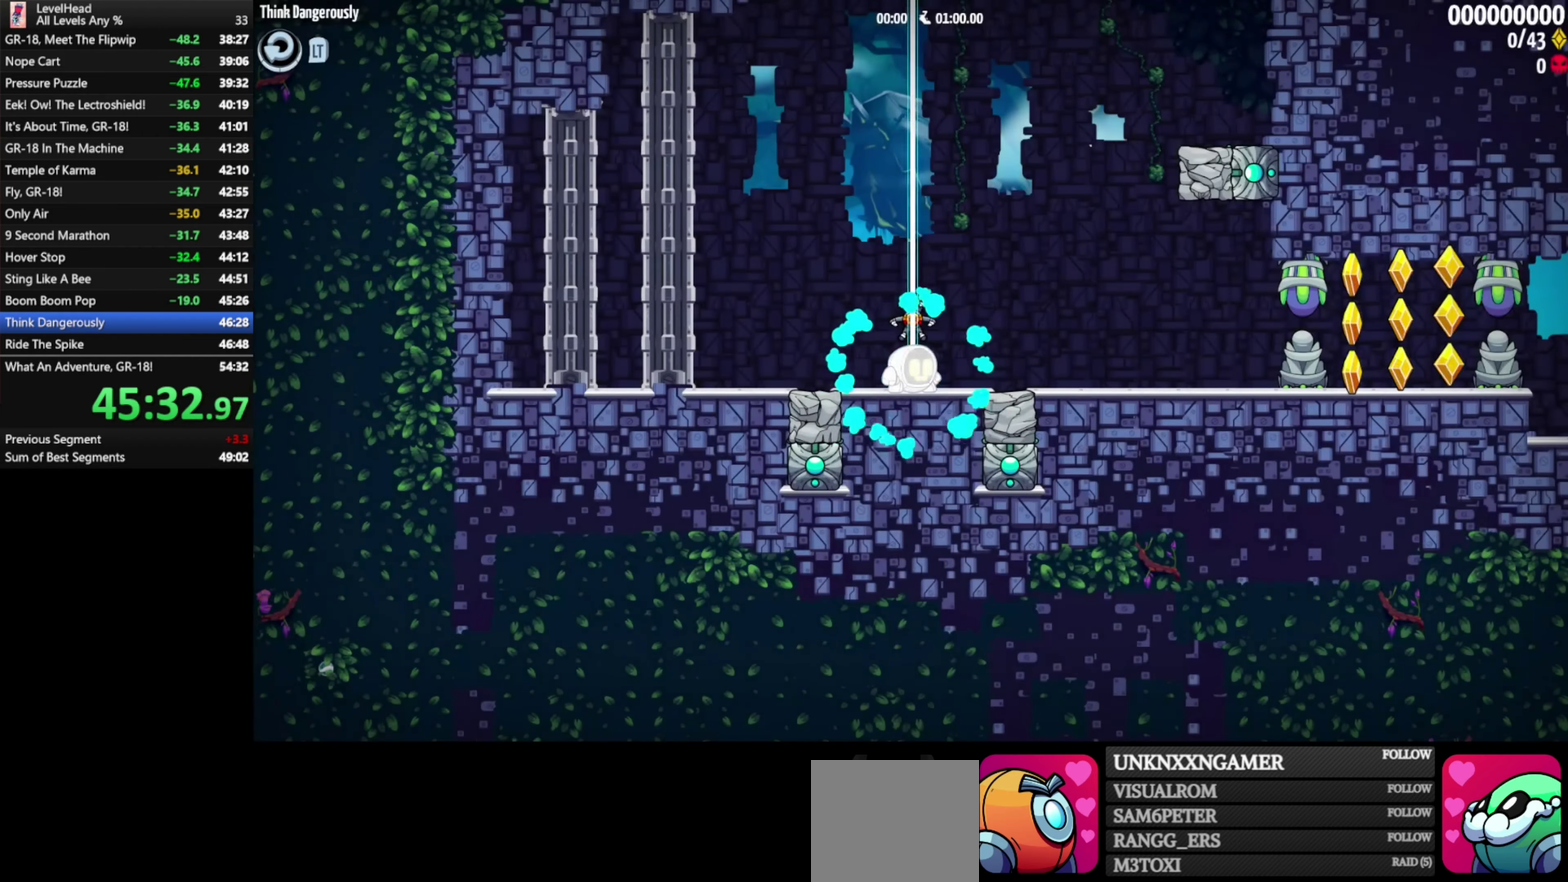
{"buttons": [], "left_stick": "down", "events": [[317, "X", "down"], [467, "X", "up"]]}
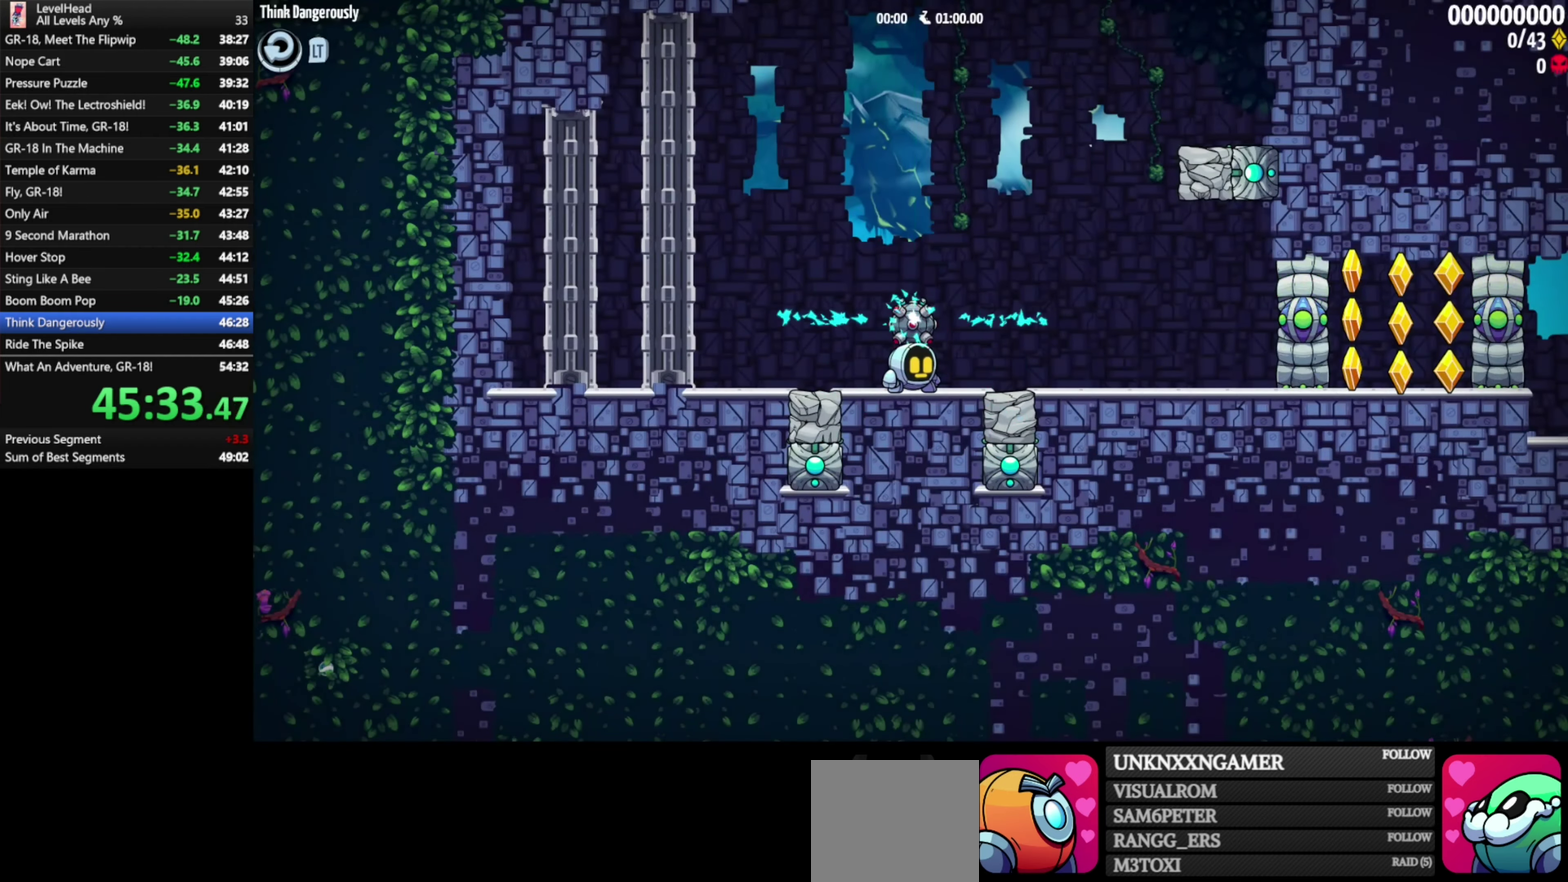
{"buttons": [], "left_stick": "right", "events": [[100, "X", "down"], [233, "X", "up"], [267, "left_stick", "down-right"], [400, "left_stick", "right"]]}
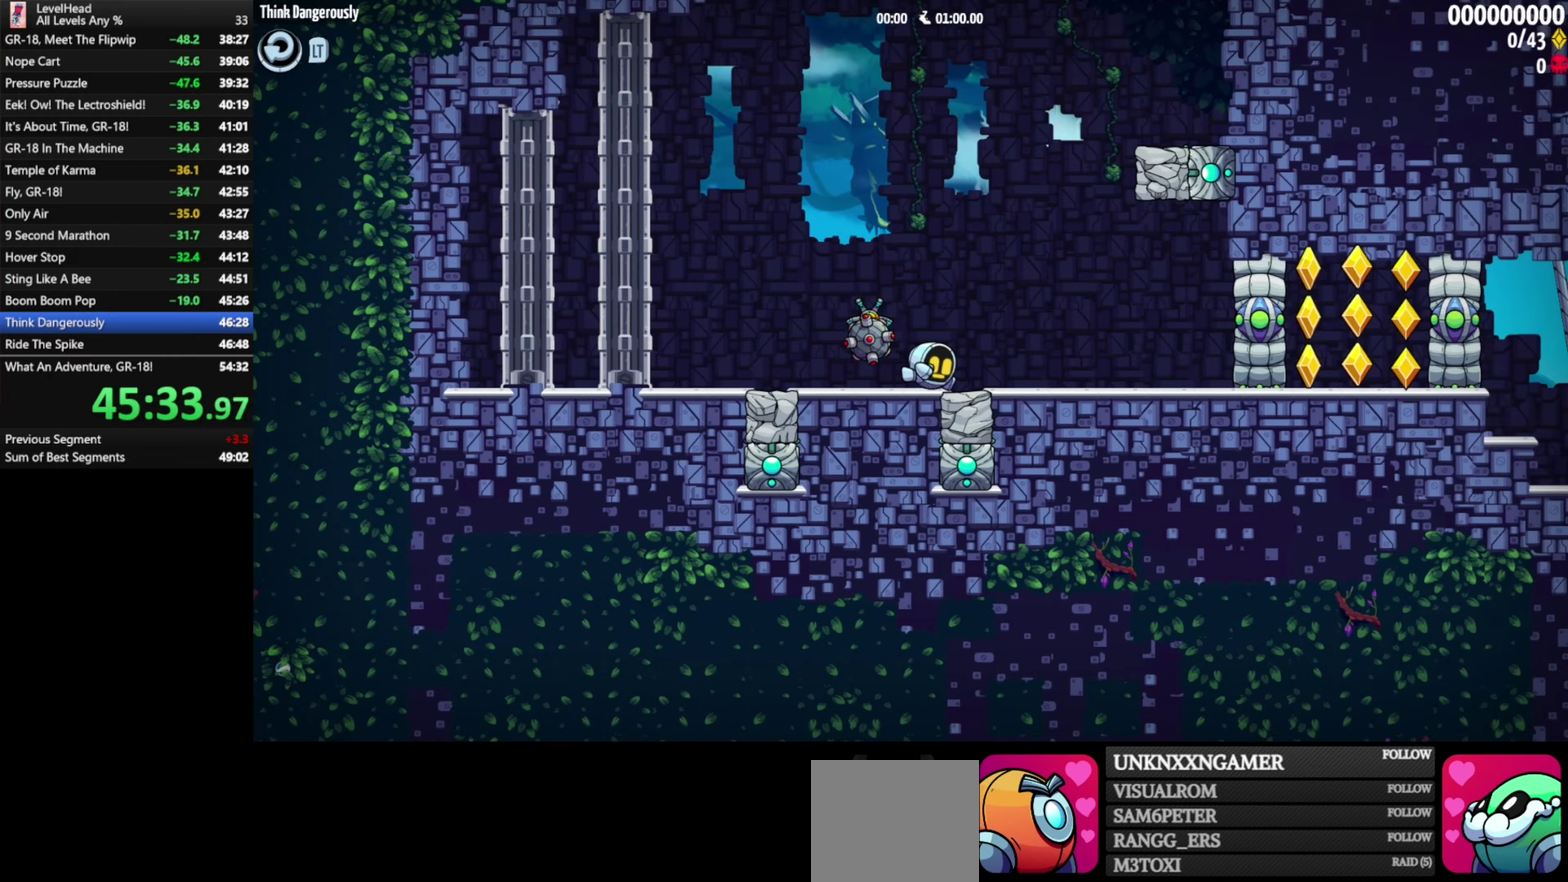
{"buttons": ["A"], "left_stick": "up-left", "events": [[233, "A", "down"], [367, "left_stick", "up-left"], [433, "left_stick", "left"], [483, "left_stick", "up-left"]]}
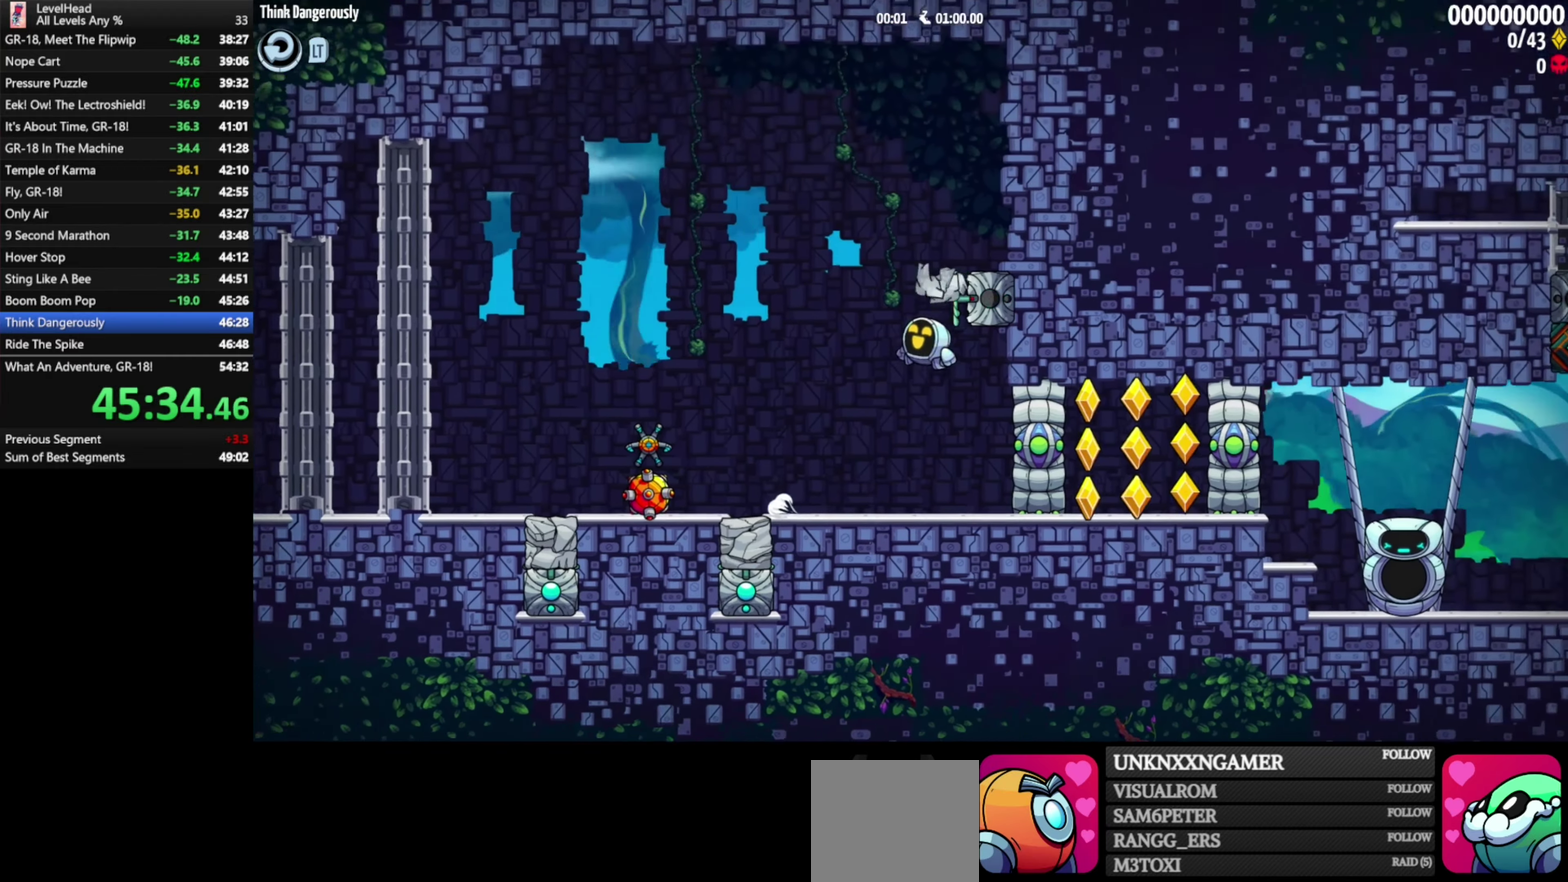
{"buttons": ["X"], "left_stick": "center", "events": [[67, "A", "up"], [100, "left_stick", "left"], [400, "left_stick", "center"], [417, "X", "down"]]}
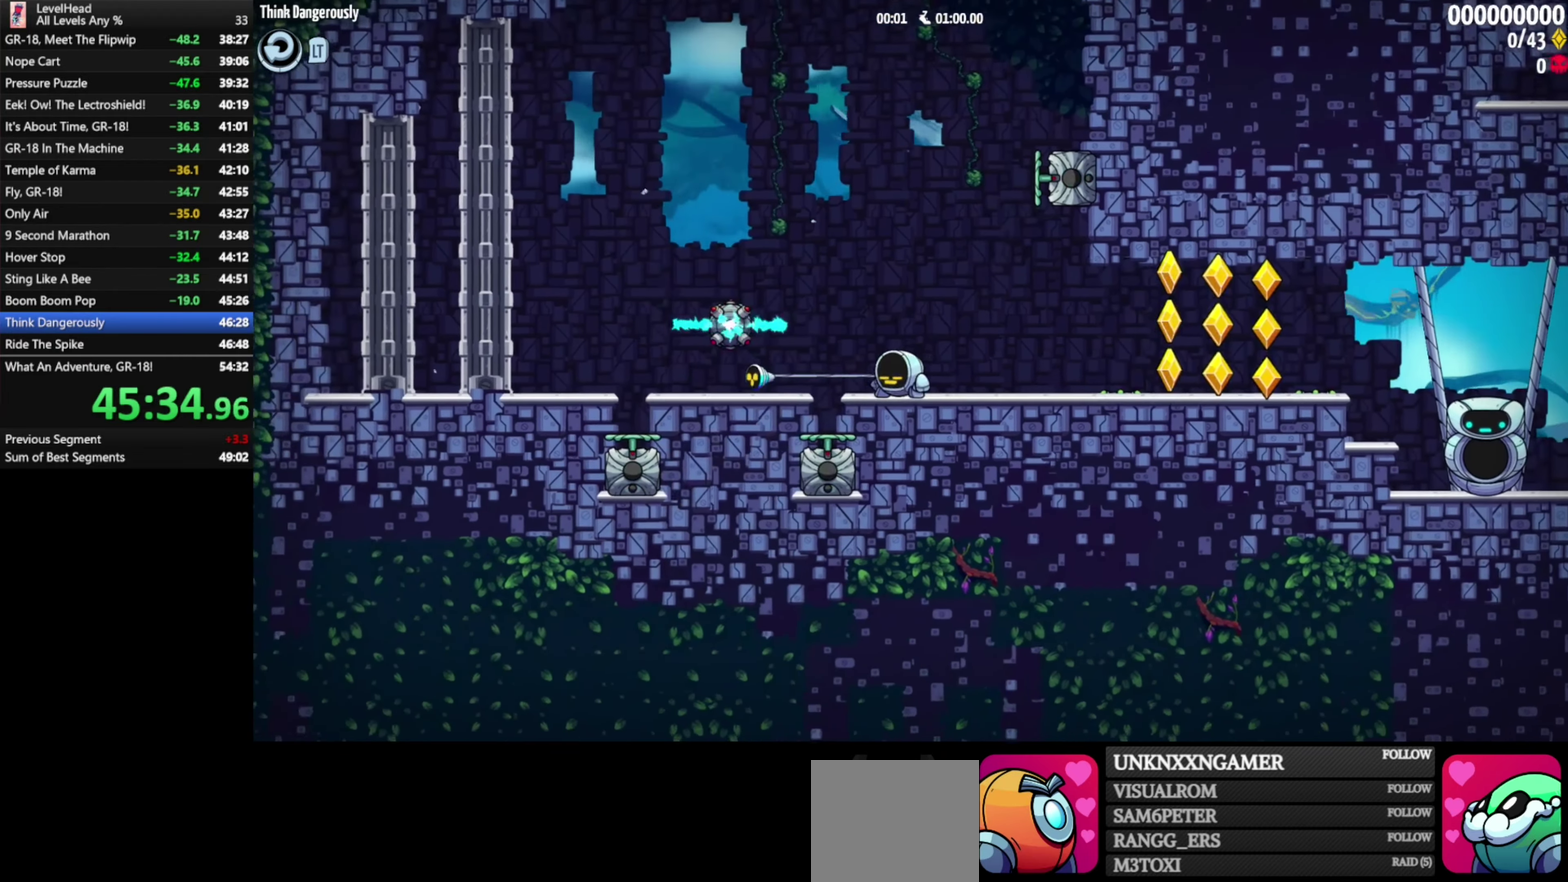
{"buttons": [], "left_stick": "right", "events": [[17, "X", "up"], [17, "left_stick", "right"]]}
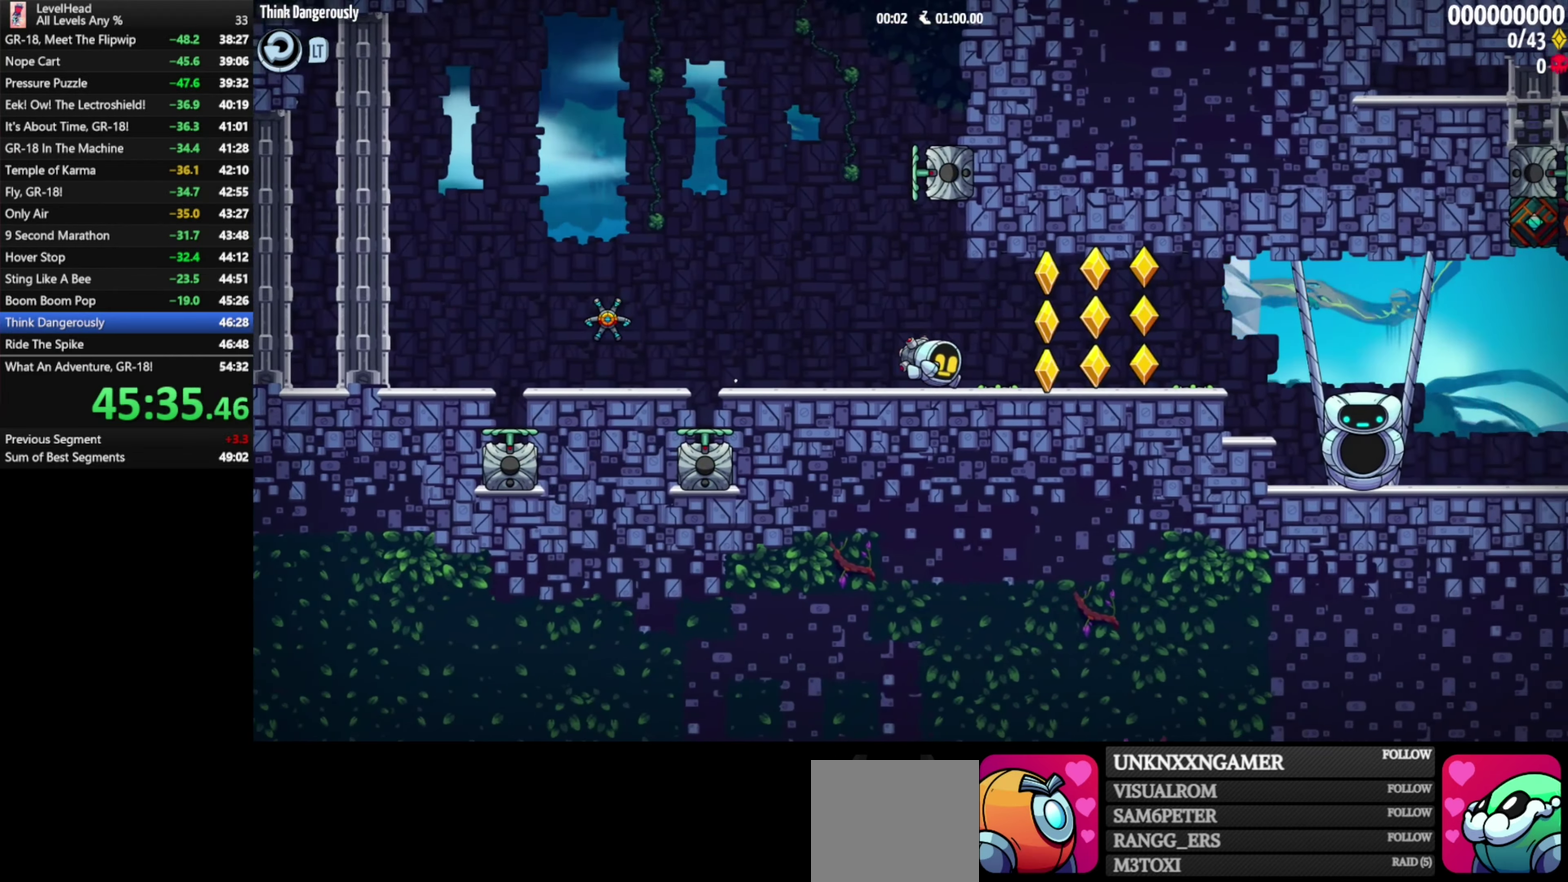
{"buttons": [], "left_stick": "right", "events": []}
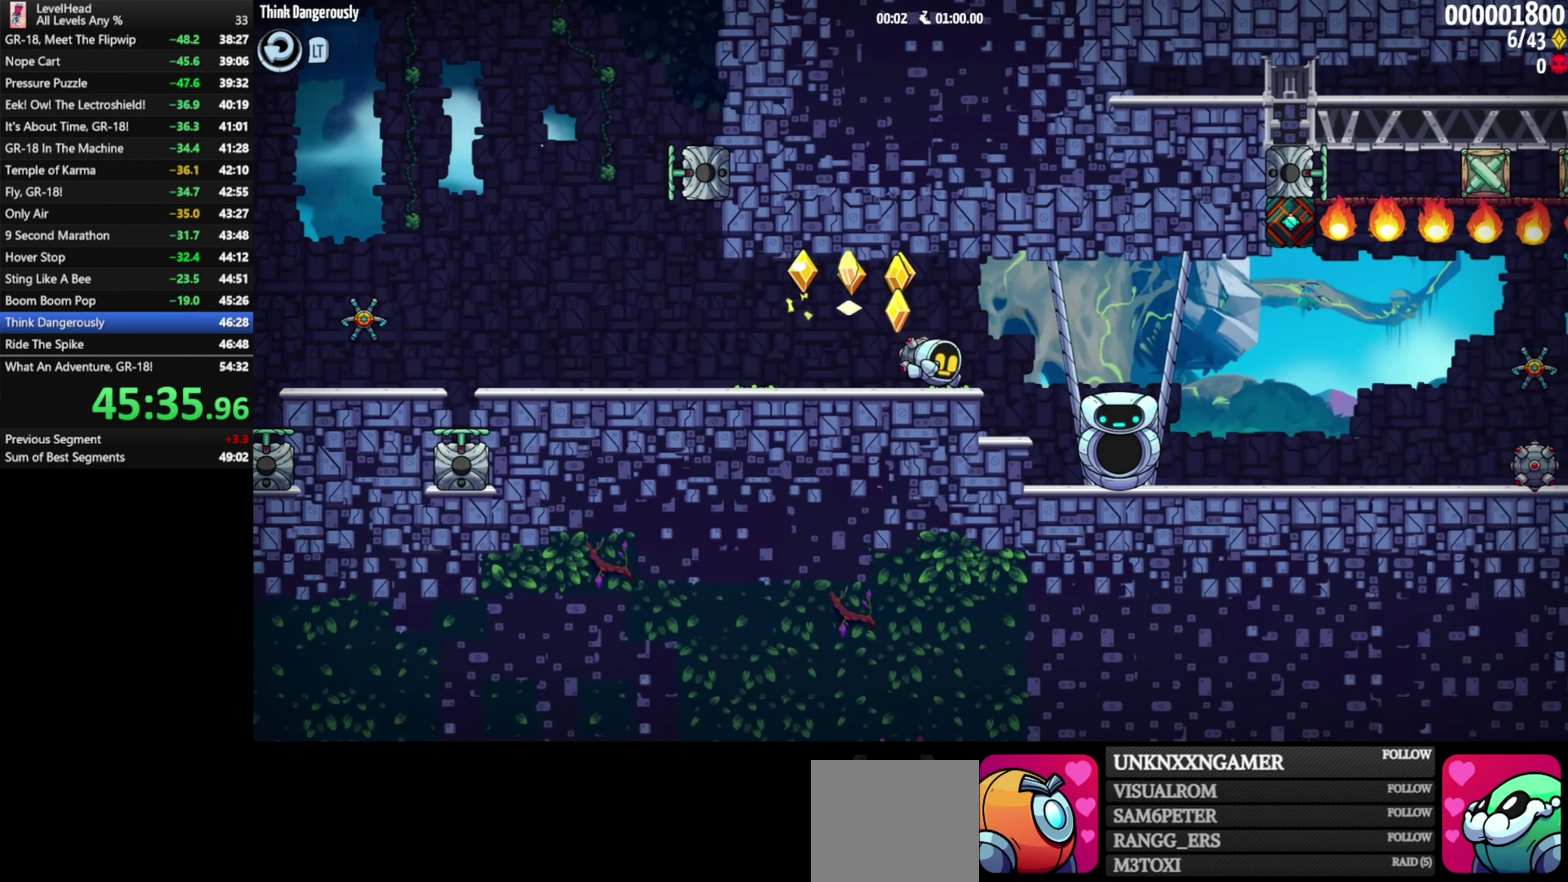
{"buttons": [], "left_stick": "right", "events": [[167, "X", "down"], [283, "X", "up"]]}
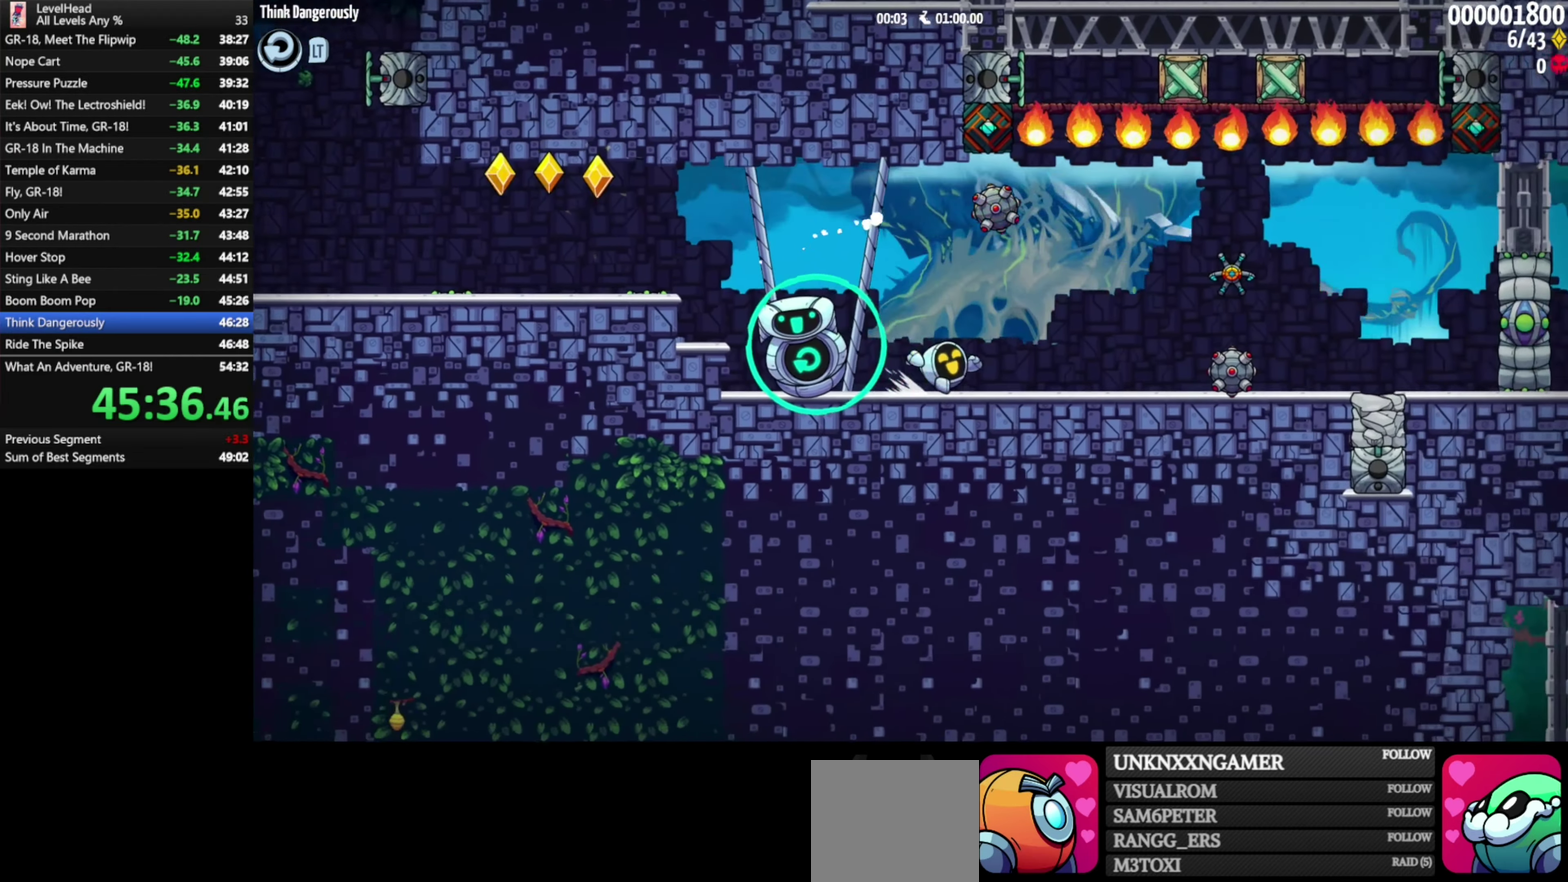
{"buttons": ["X"], "left_stick": "up", "events": [[133, "X", "down"], [183, "A", "down"], [300, "X", "up"], [300, "left_stick", "up"], [350, "A", "up"], [450, "X", "down"]]}
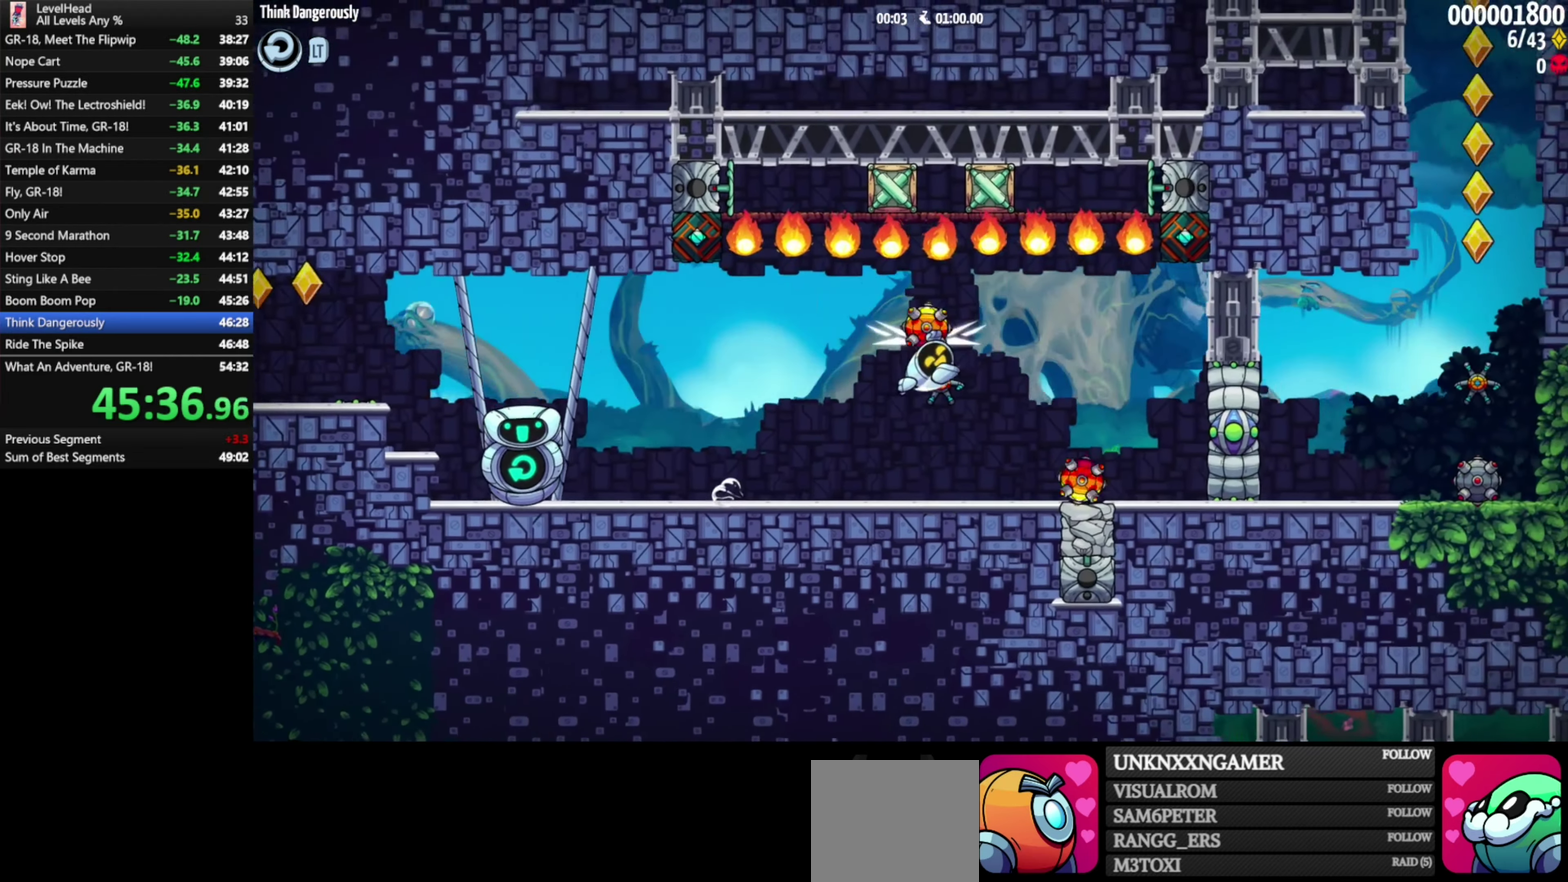
{"buttons": [], "left_stick": "right", "events": [[17, "left_stick", "center"], [50, "X", "up"], [117, "left_stick", "right"]]}
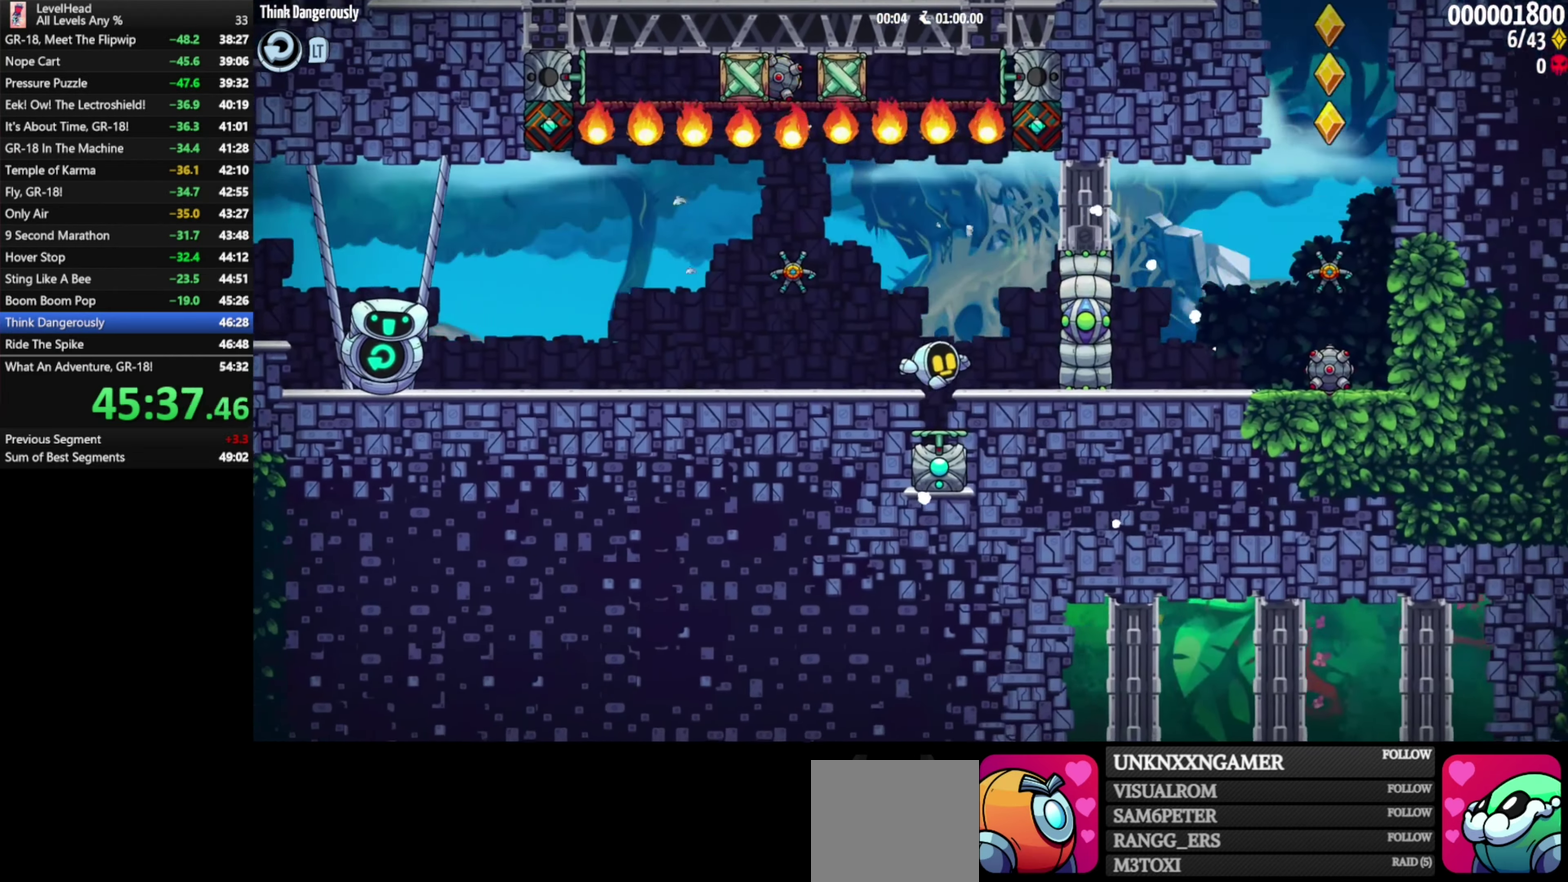
{"buttons": [], "left_stick": "right", "events": []}
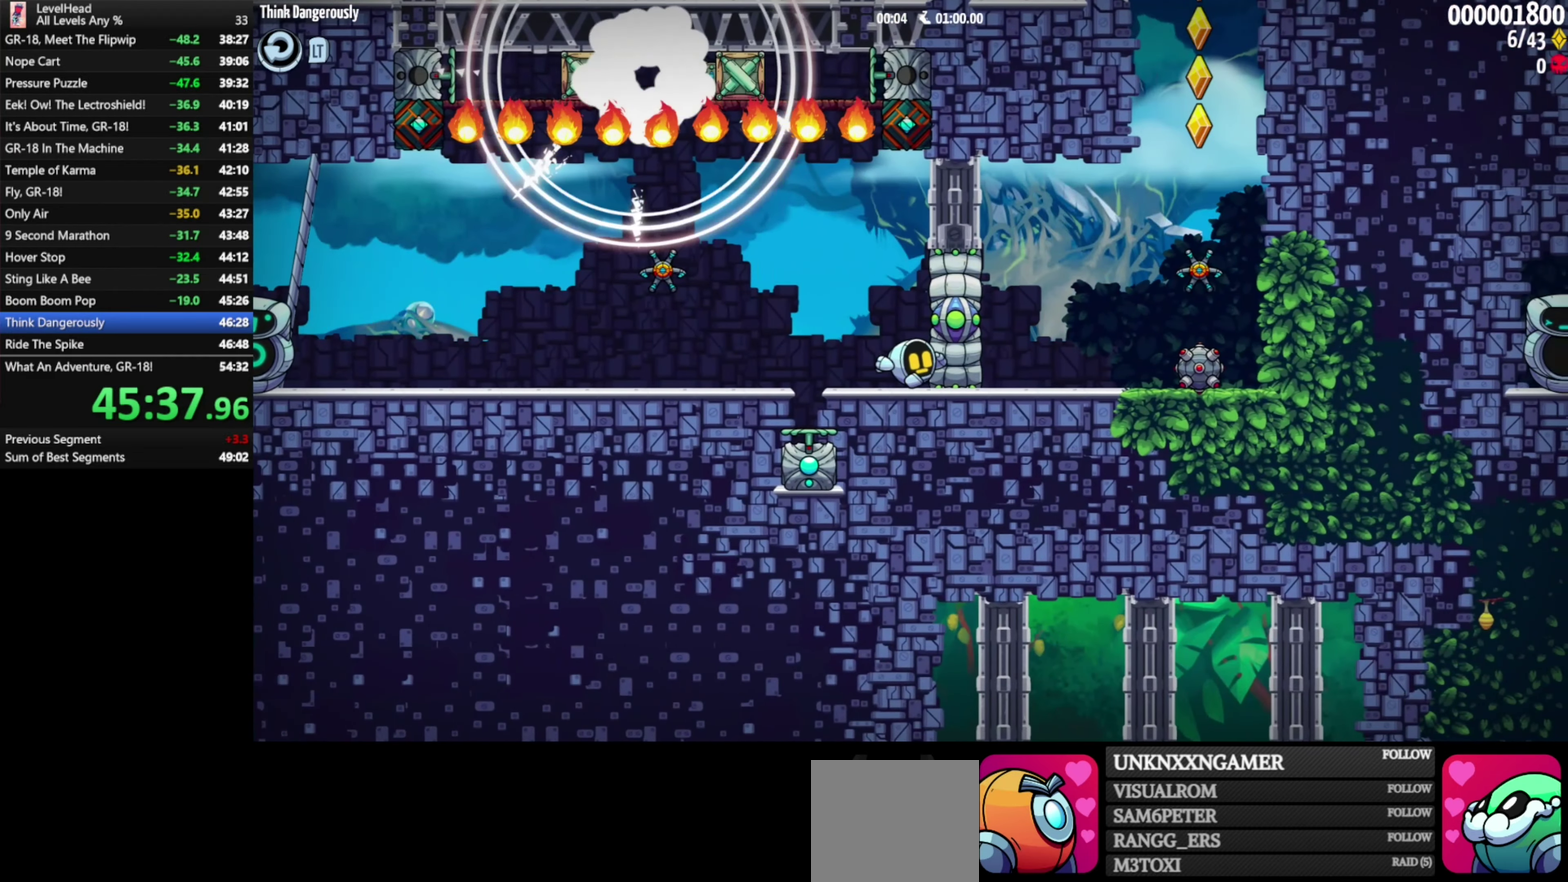
{"buttons": ["X"], "left_stick": "right", "events": [[350, "X", "down"]]}
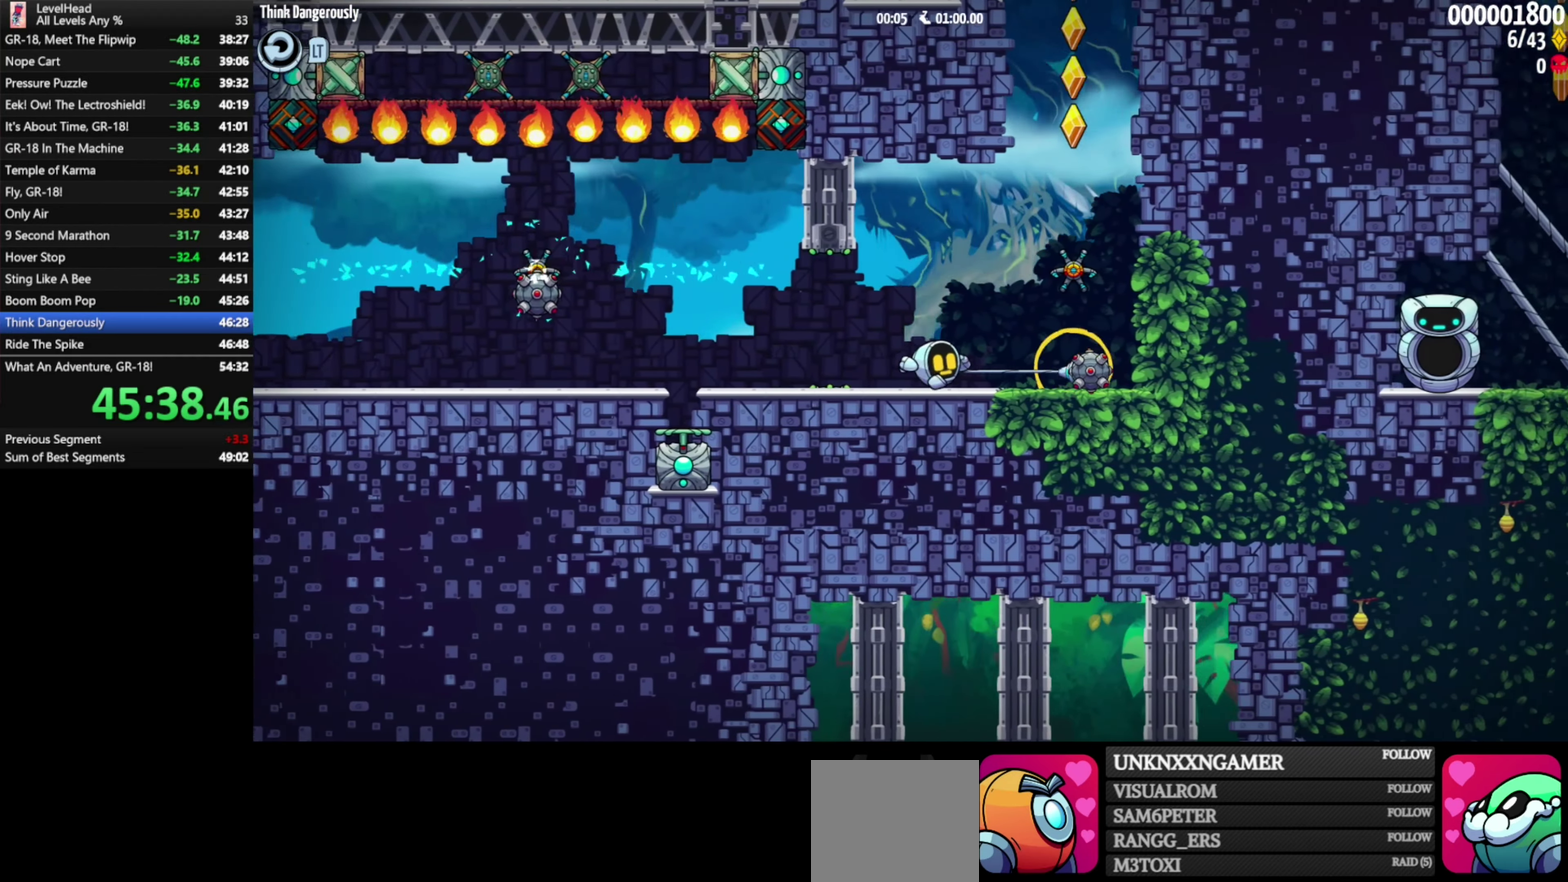
{"buttons": [], "left_stick": "center", "events": [[33, "X", "up"], [100, "left_stick", "down"], [183, "X", "down"], [283, "left_stick", "center"], [300, "X", "up"]]}
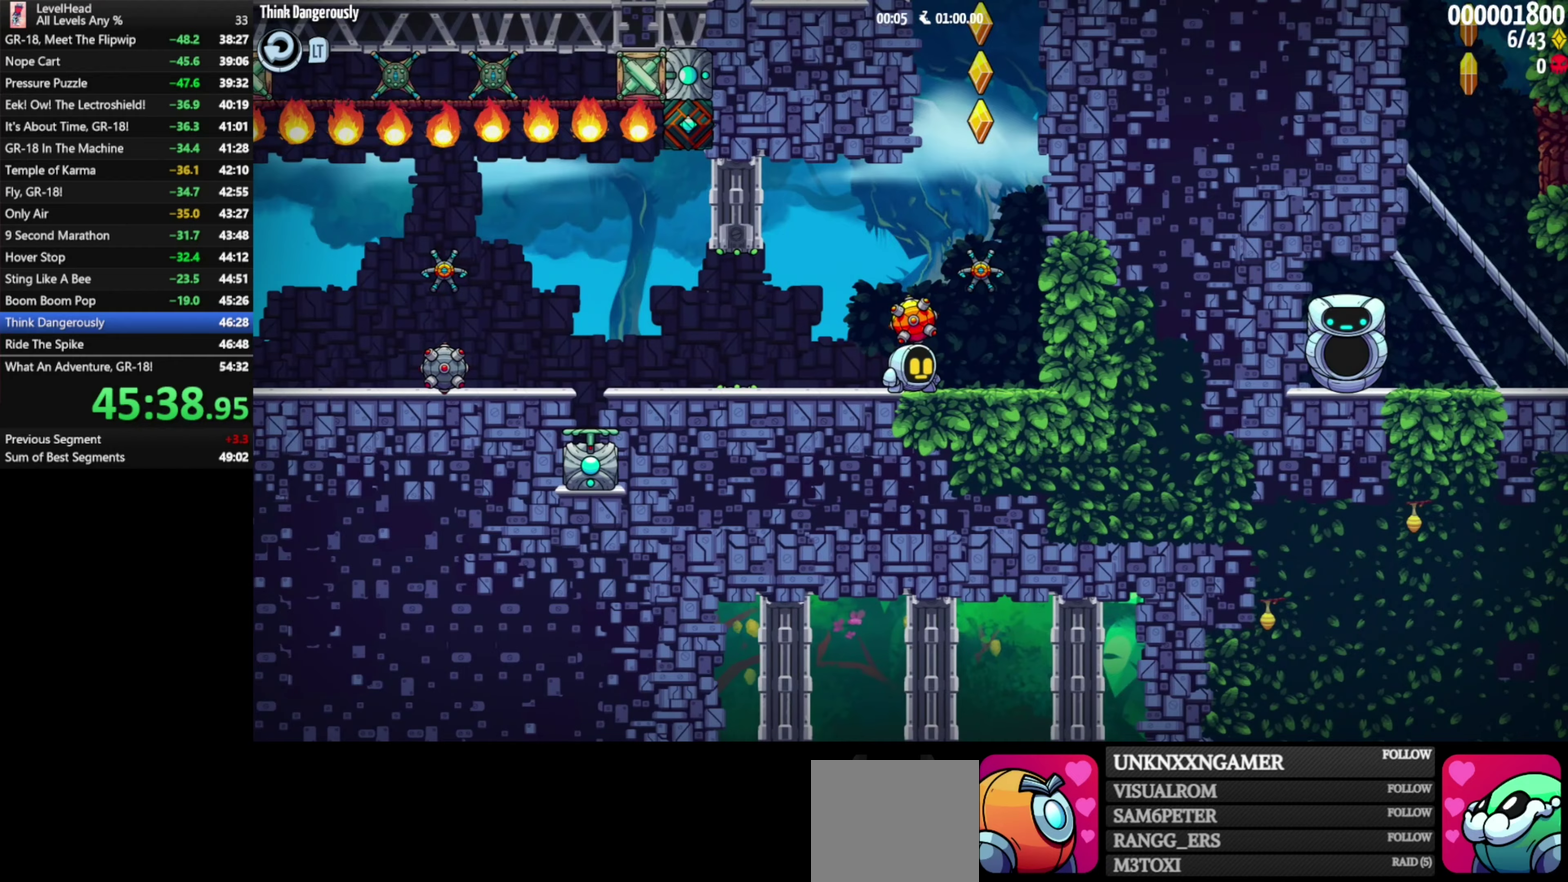
{"buttons": [], "left_stick": "center", "events": []}
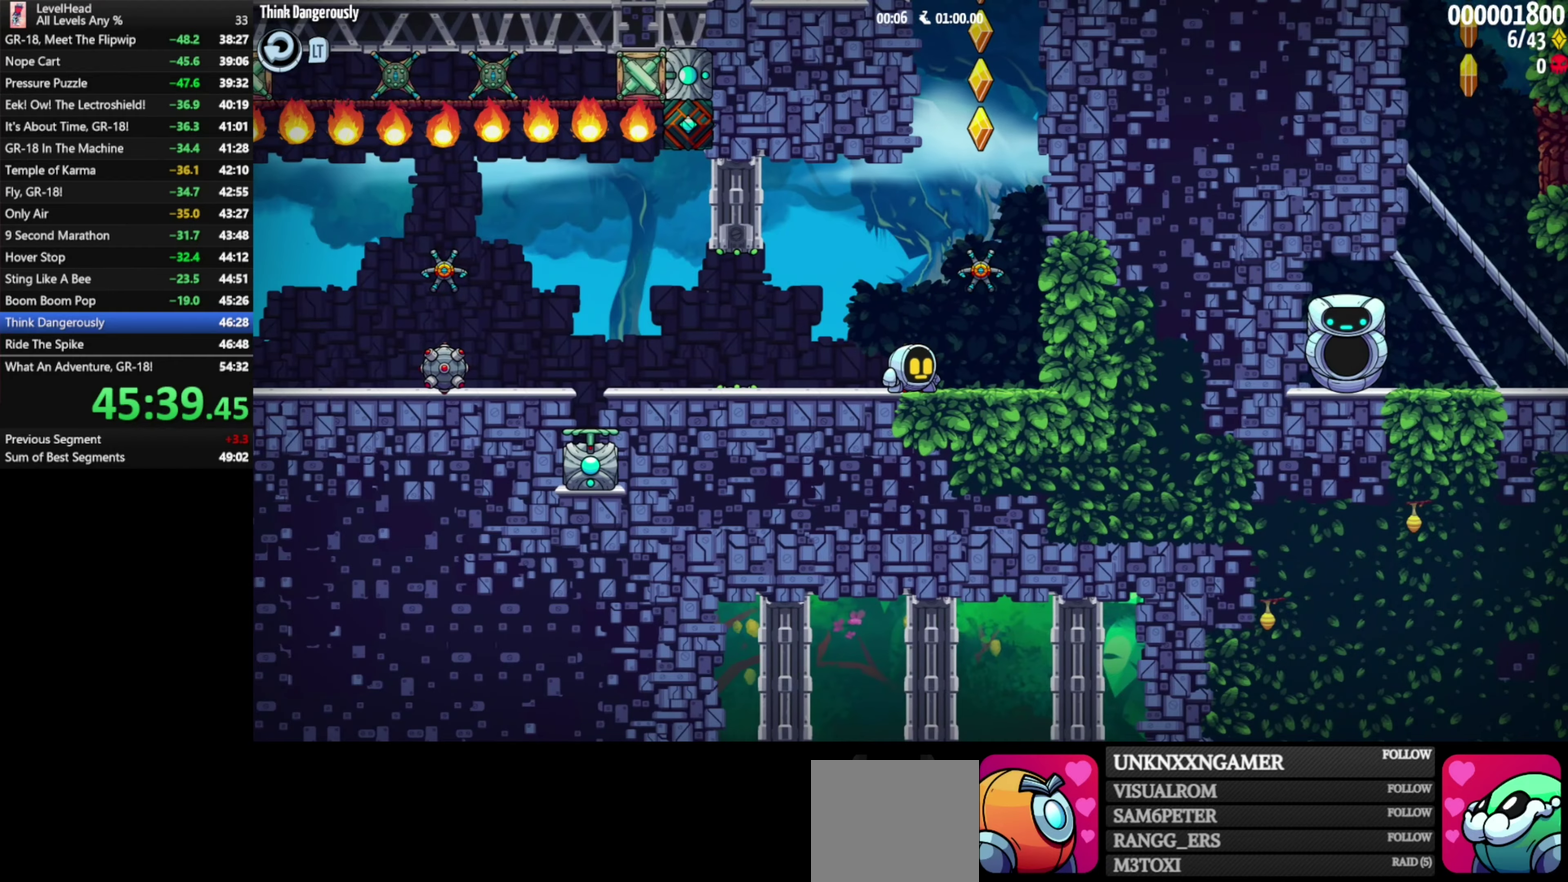
{"buttons": ["A"], "left_stick": "right", "events": [[250, "A", "down"], [250, "left_stick", "right"]]}
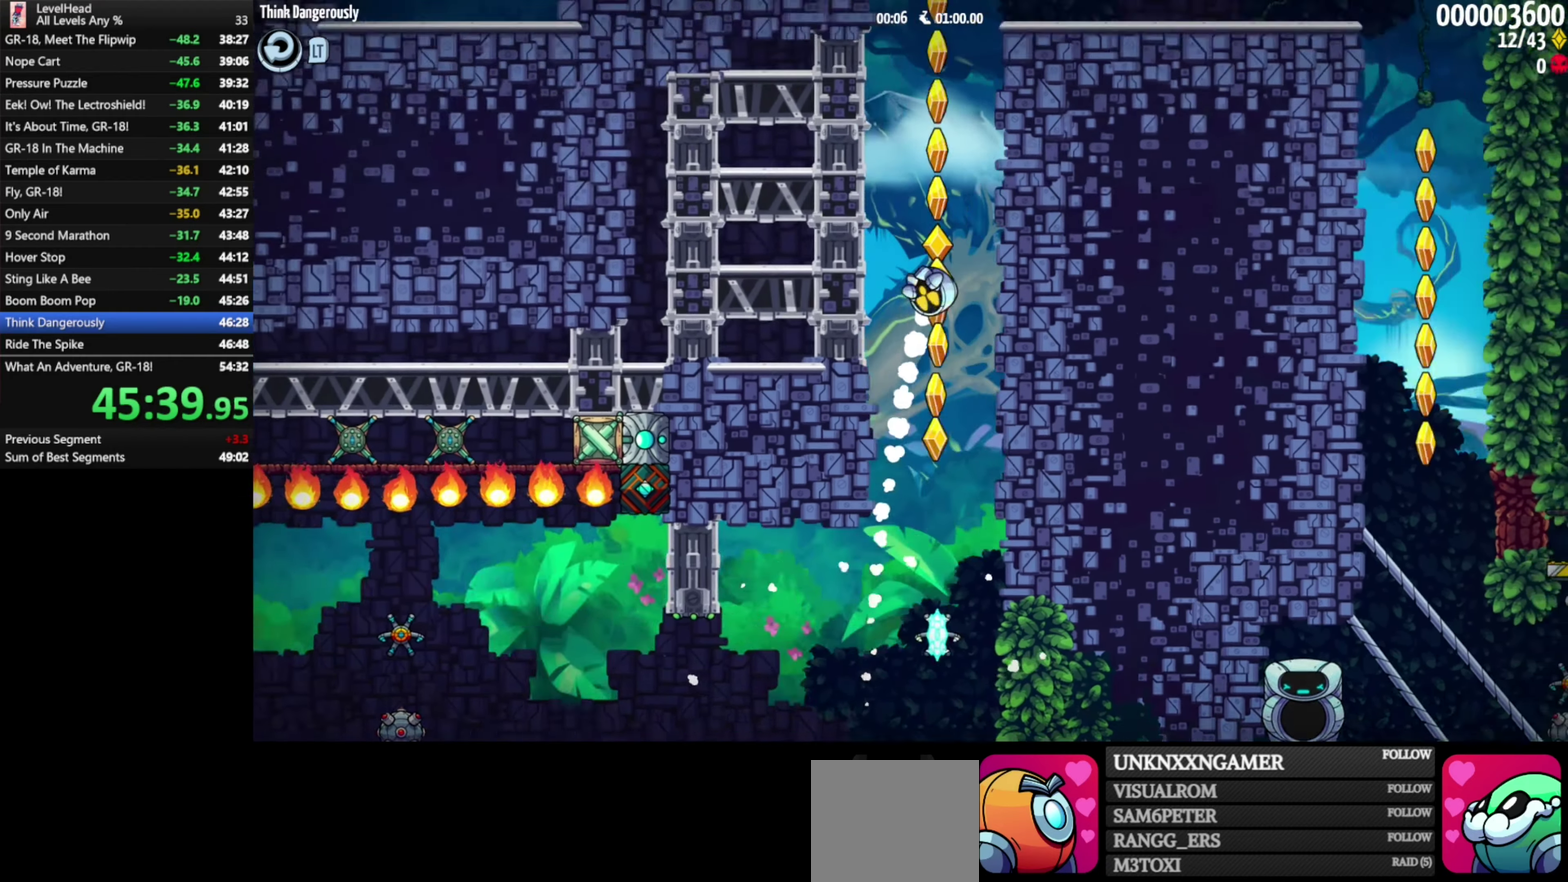
{"buttons": [], "left_stick": "right", "events": [[300, "A", "up"]]}
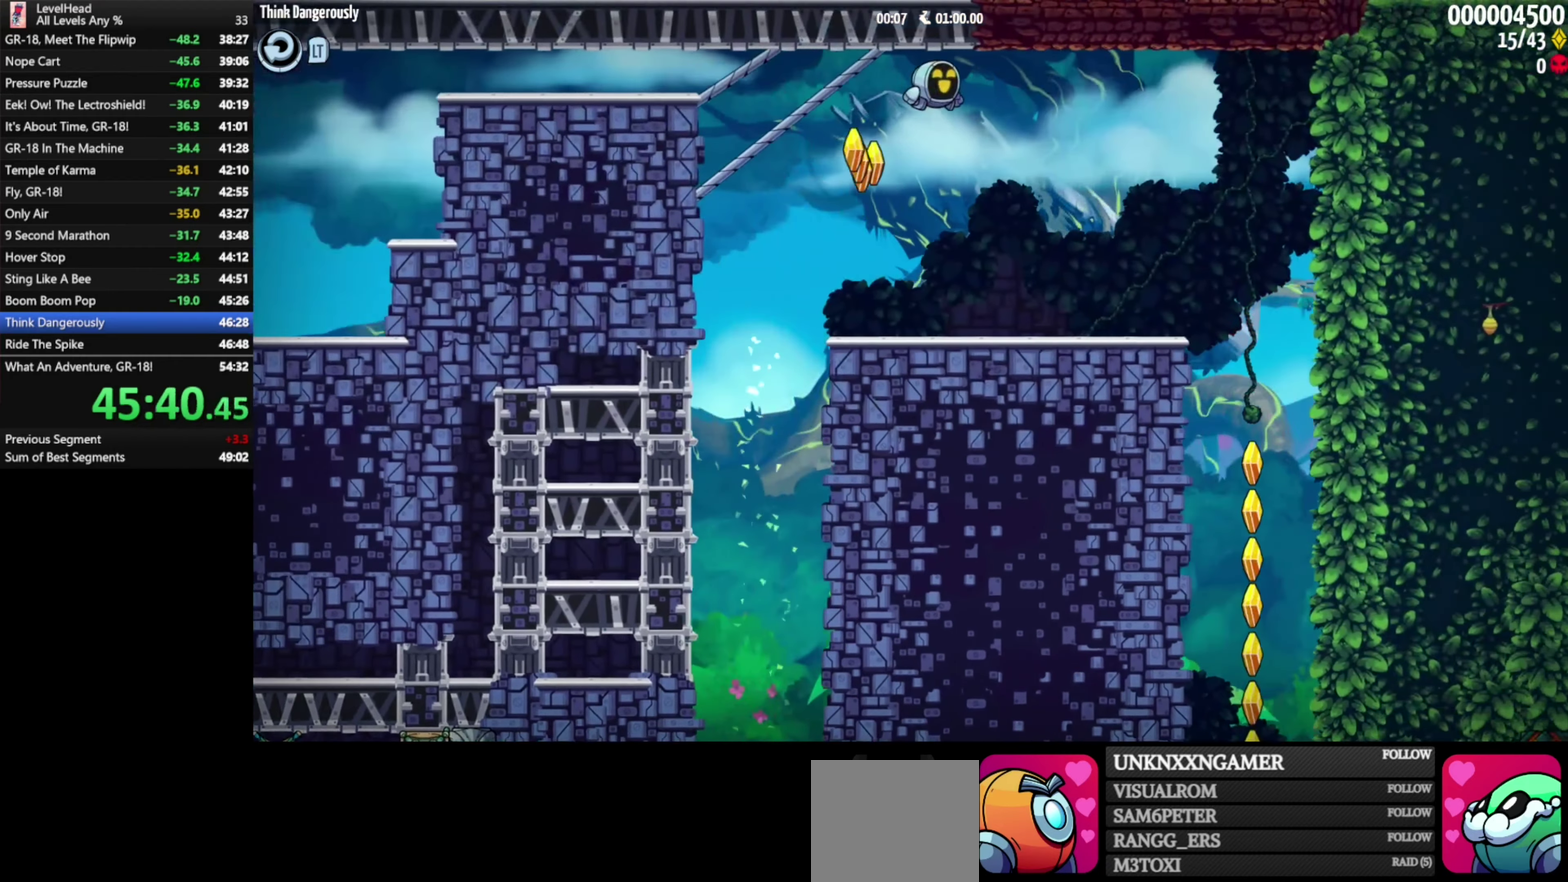
{"buttons": [], "left_stick": "right", "events": []}
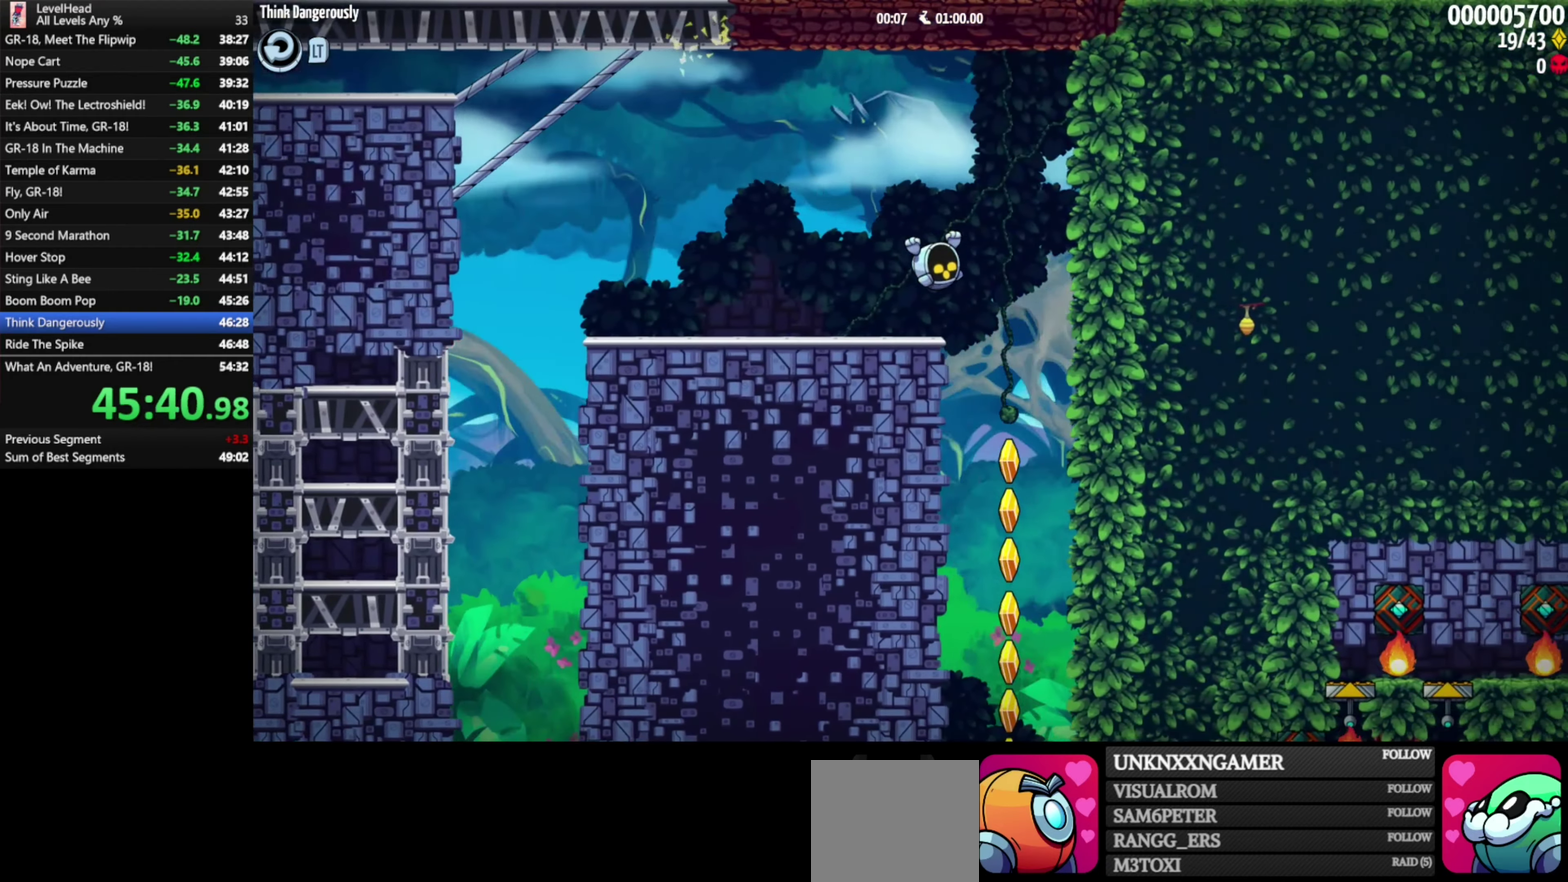
{"buttons": [], "left_stick": "center", "events": [[83, "left_stick", "center"]]}
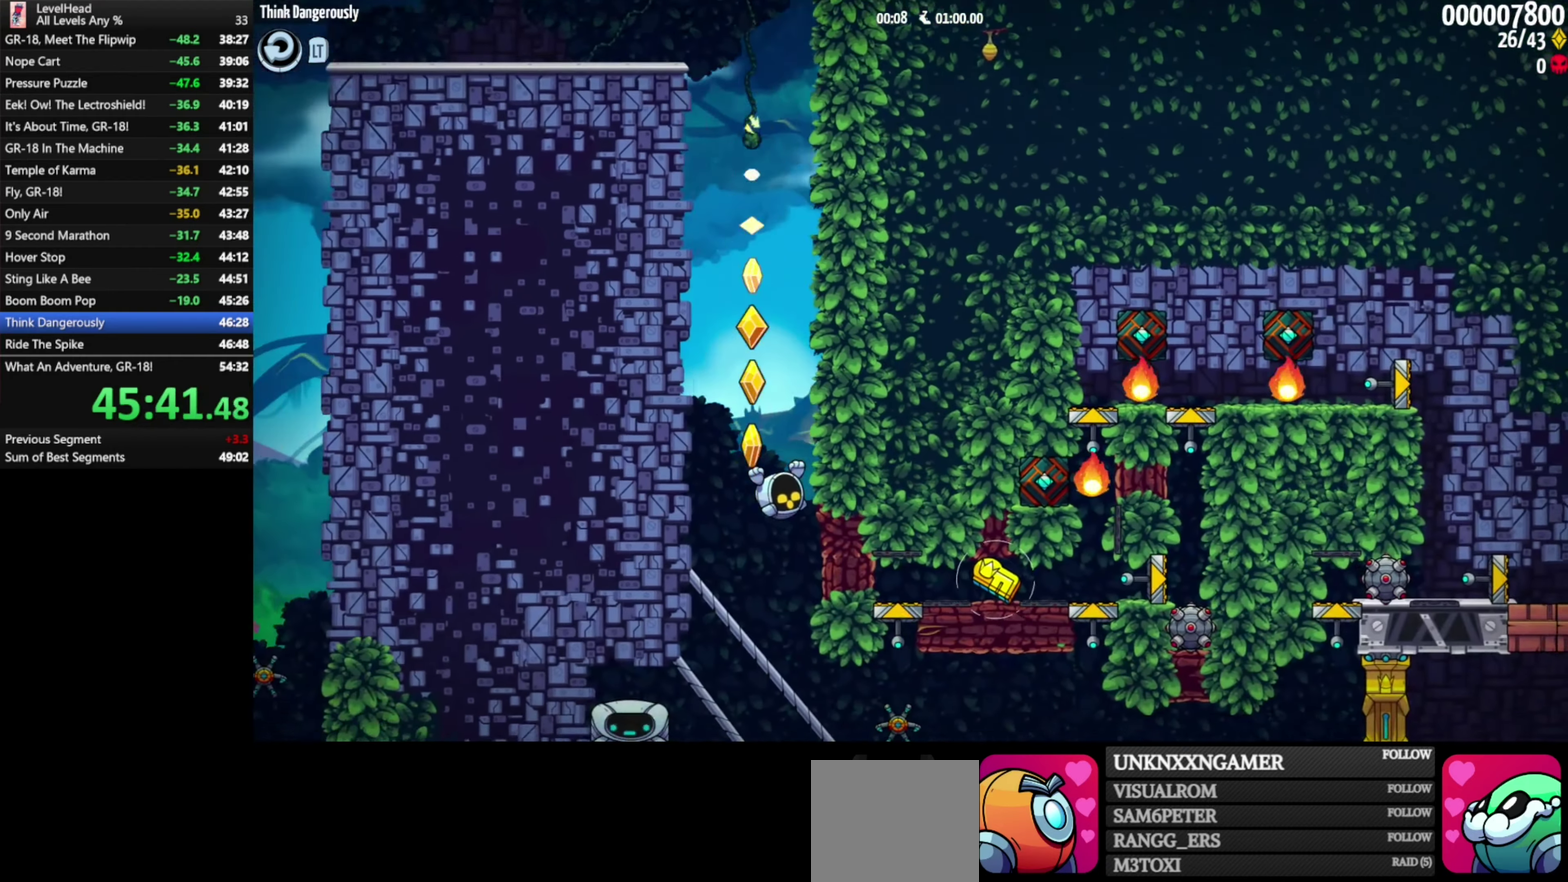
{"buttons": [], "left_stick": "up", "events": [[83, "left_stick", "right"], [200, "X", "down"], [267, "A", "down"], [350, "X", "up"], [350, "left_stick", "center"], [467, "left_stick", "up"], [483, "A", "up"]]}
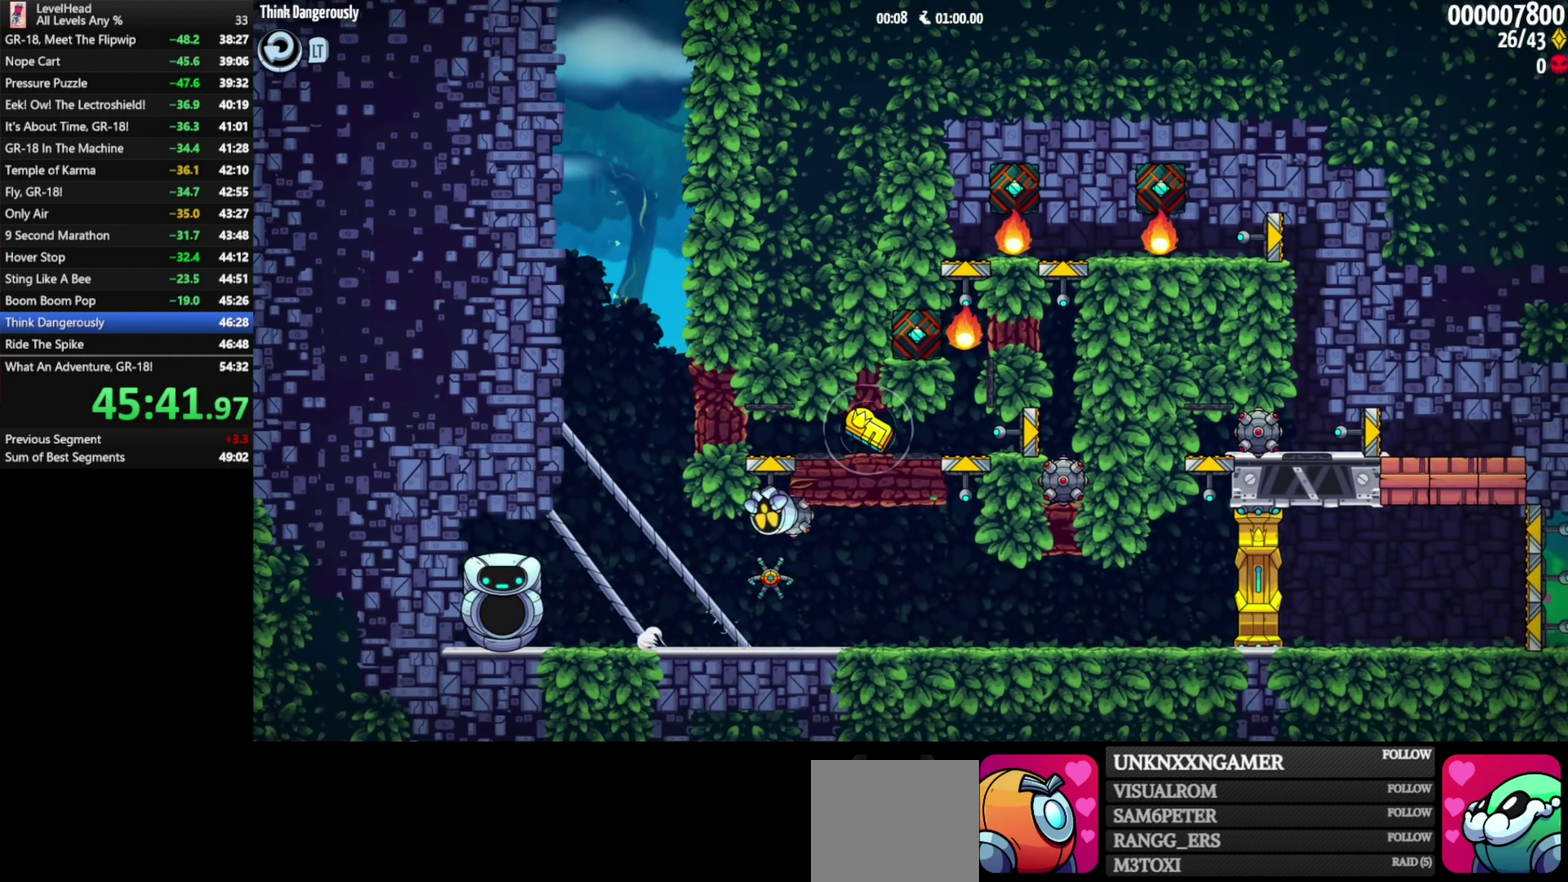
{"buttons": [], "left_stick": "right", "events": [[33, "X", "down"], [117, "X", "up"], [150, "left_stick", "center"], [233, "left_stick", "right"]]}
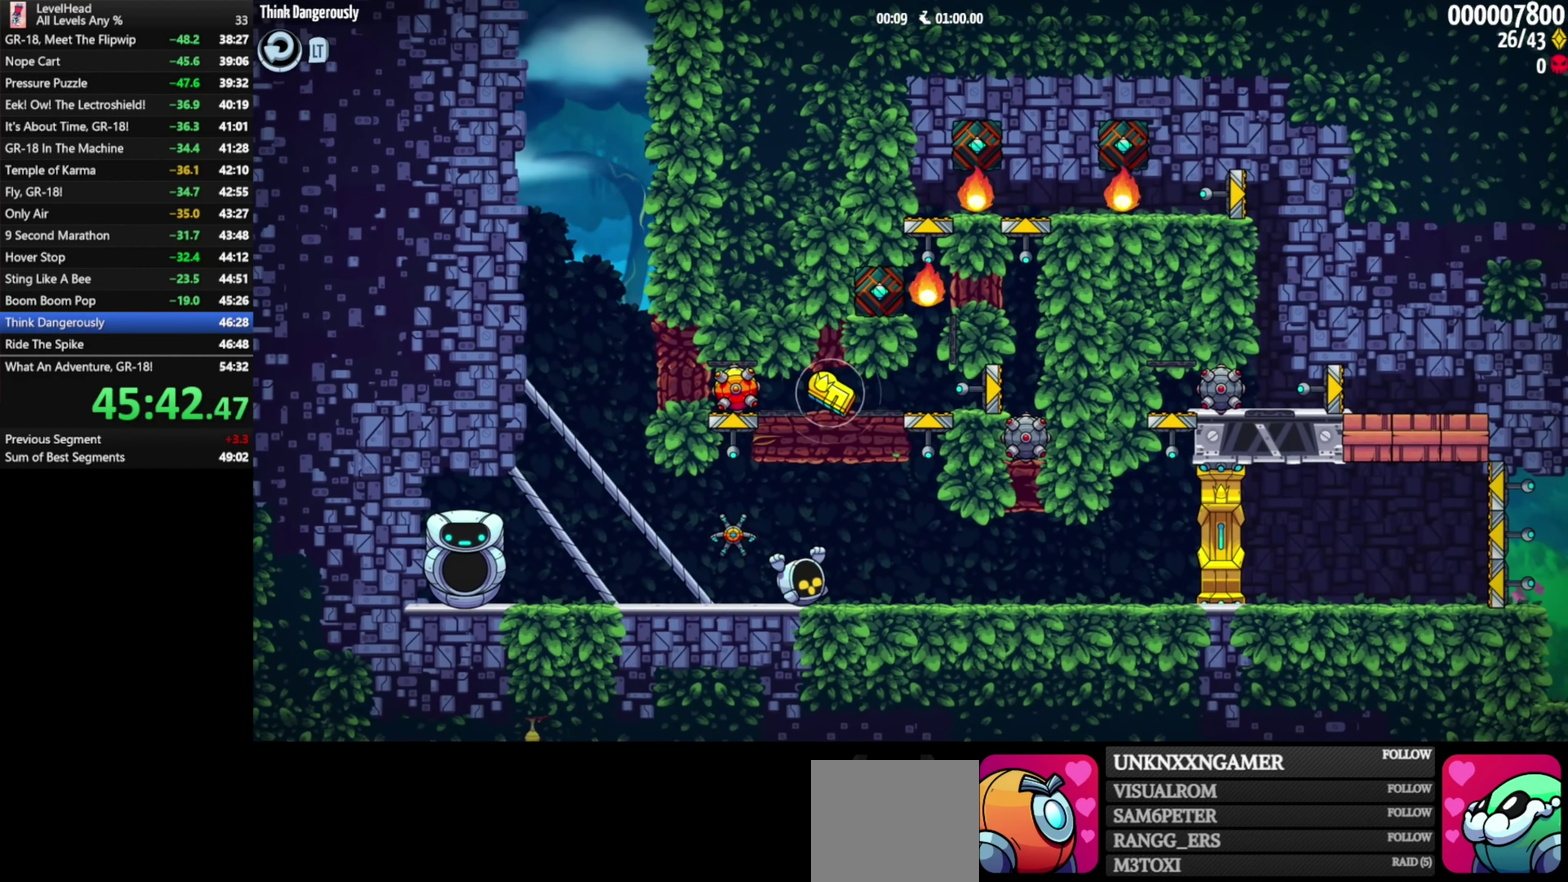
{"buttons": ["X"], "left_stick": "up", "events": [[167, "left_stick", "center"], [183, "A", "down"], [300, "A", "up"], [333, "left_stick", "up"], [483, "X", "down"]]}
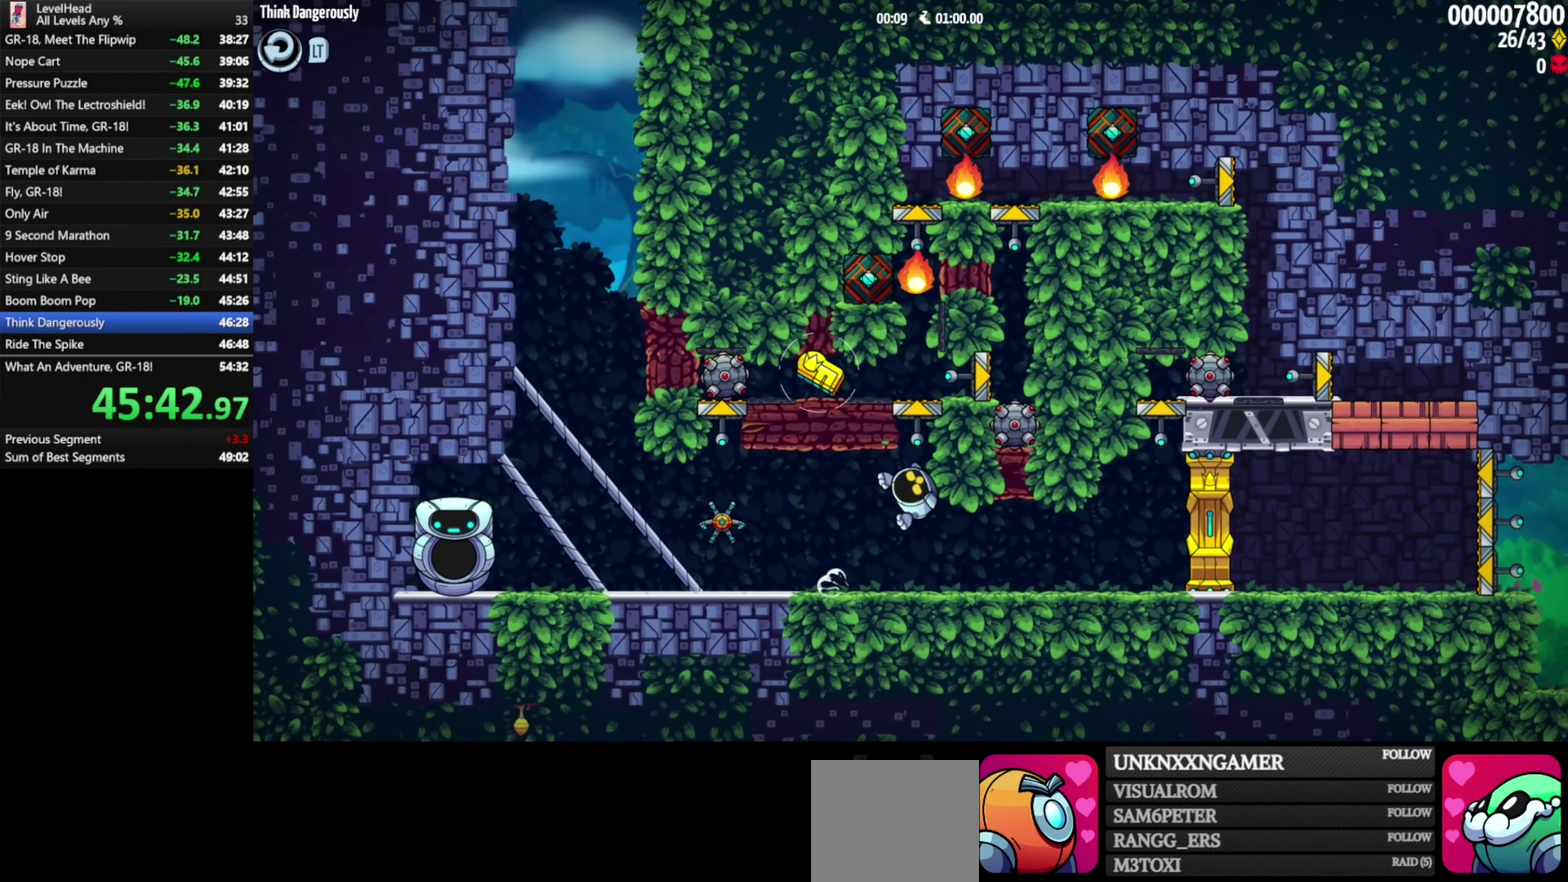
{"buttons": [], "left_stick": "up-right", "events": [[100, "X", "up"], [117, "left_stick", "right"], [333, "X", "down"], [433, "X", "up"], [500, "left_stick", "up-right"]]}
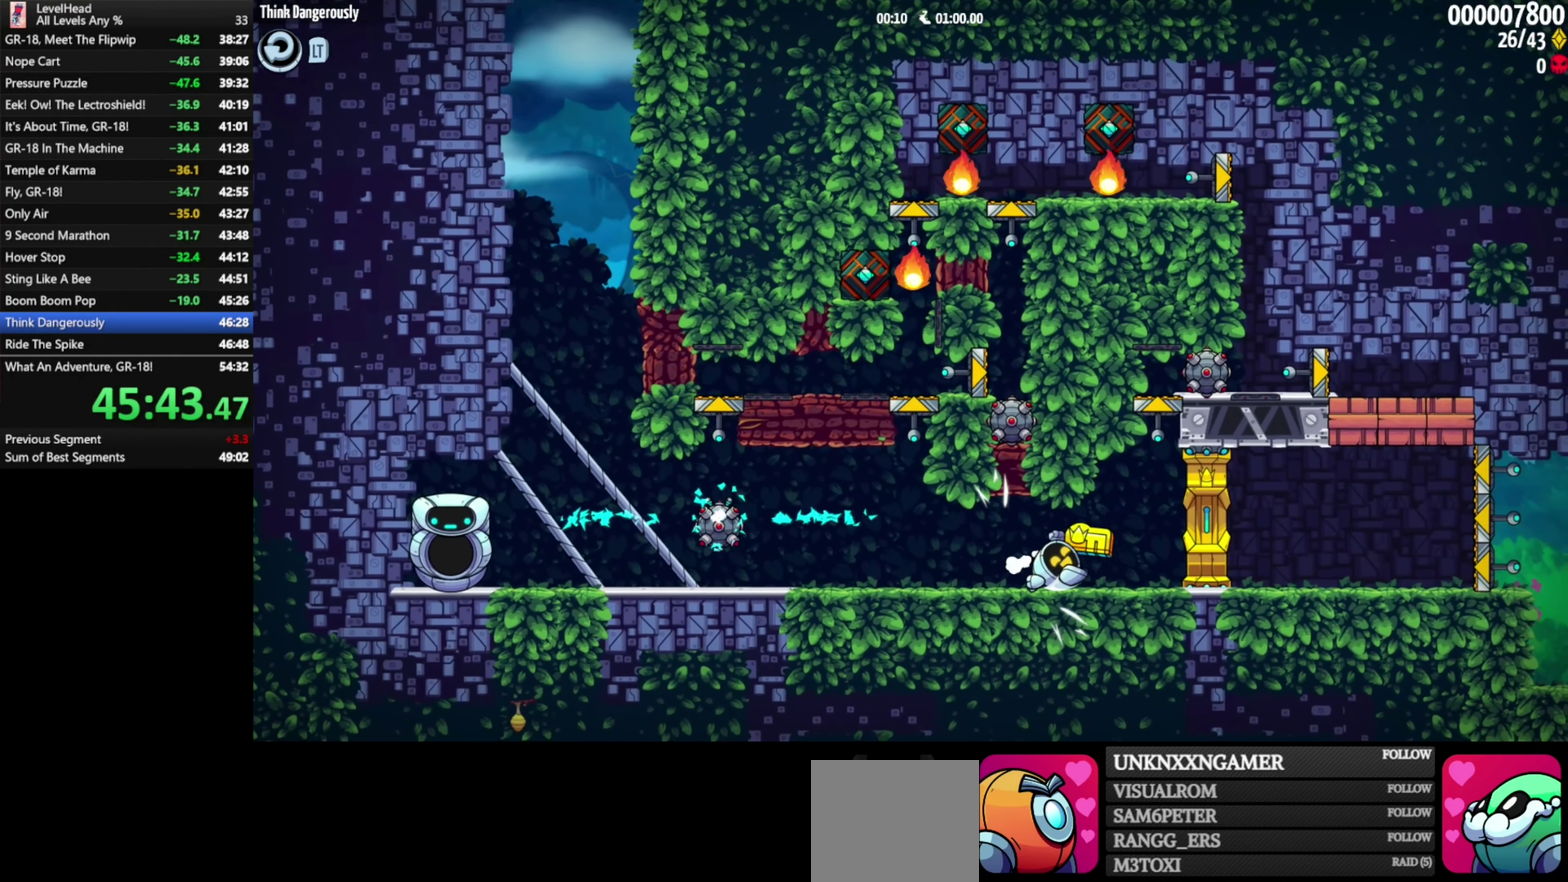
{"buttons": [], "left_stick": "up-right", "events": [[17, "A", "down"], [167, "A", "up"], [200, "X", "down"], [300, "X", "up"]]}
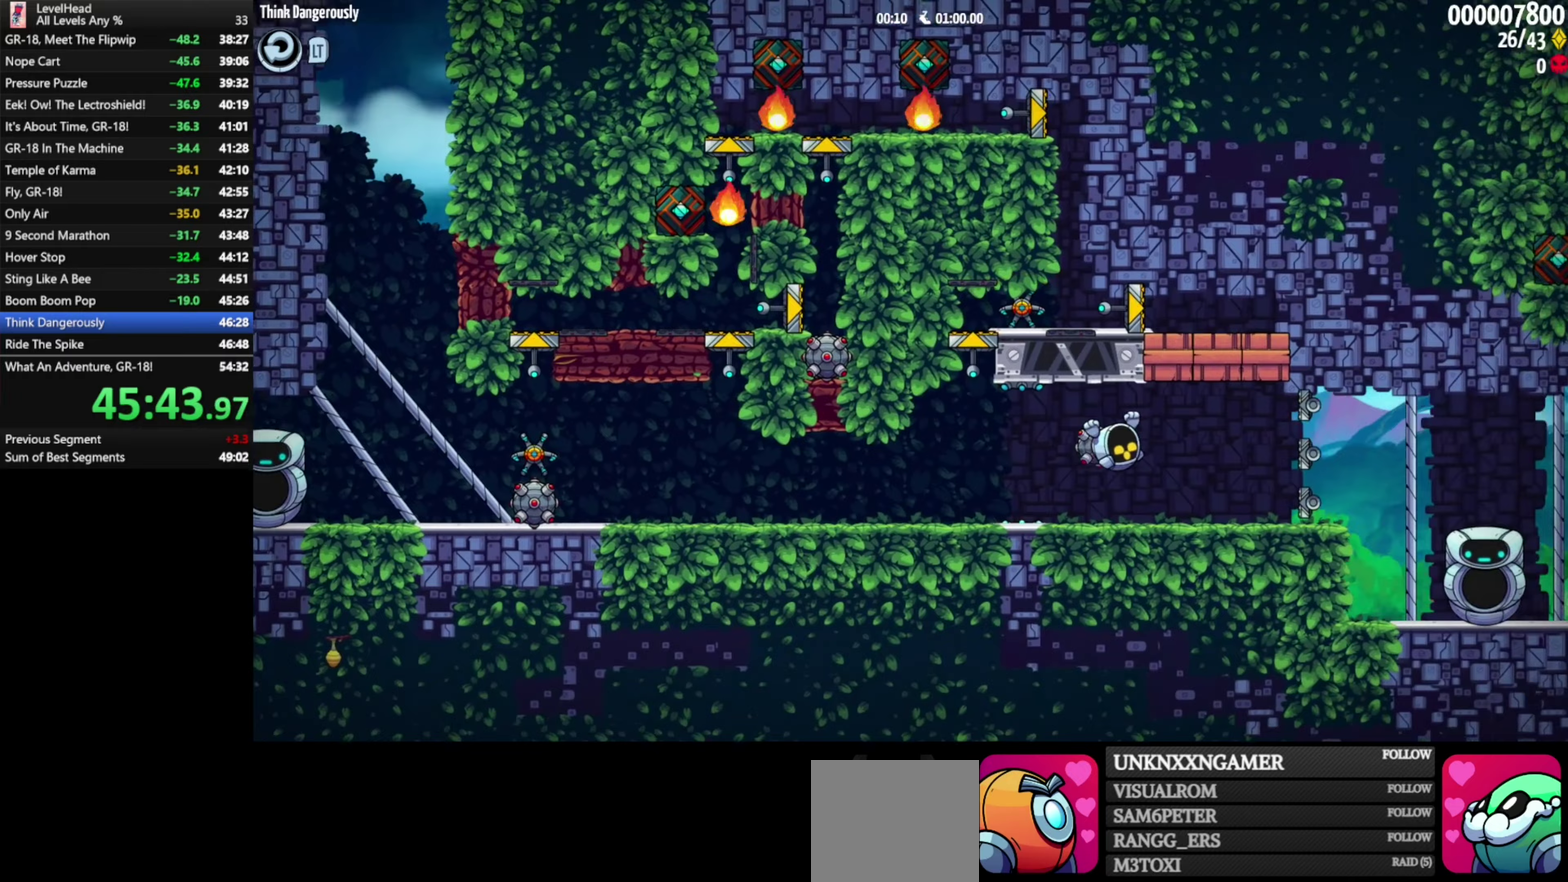
{"buttons": [], "left_stick": "right", "events": [[17, "left_stick", "right"]]}
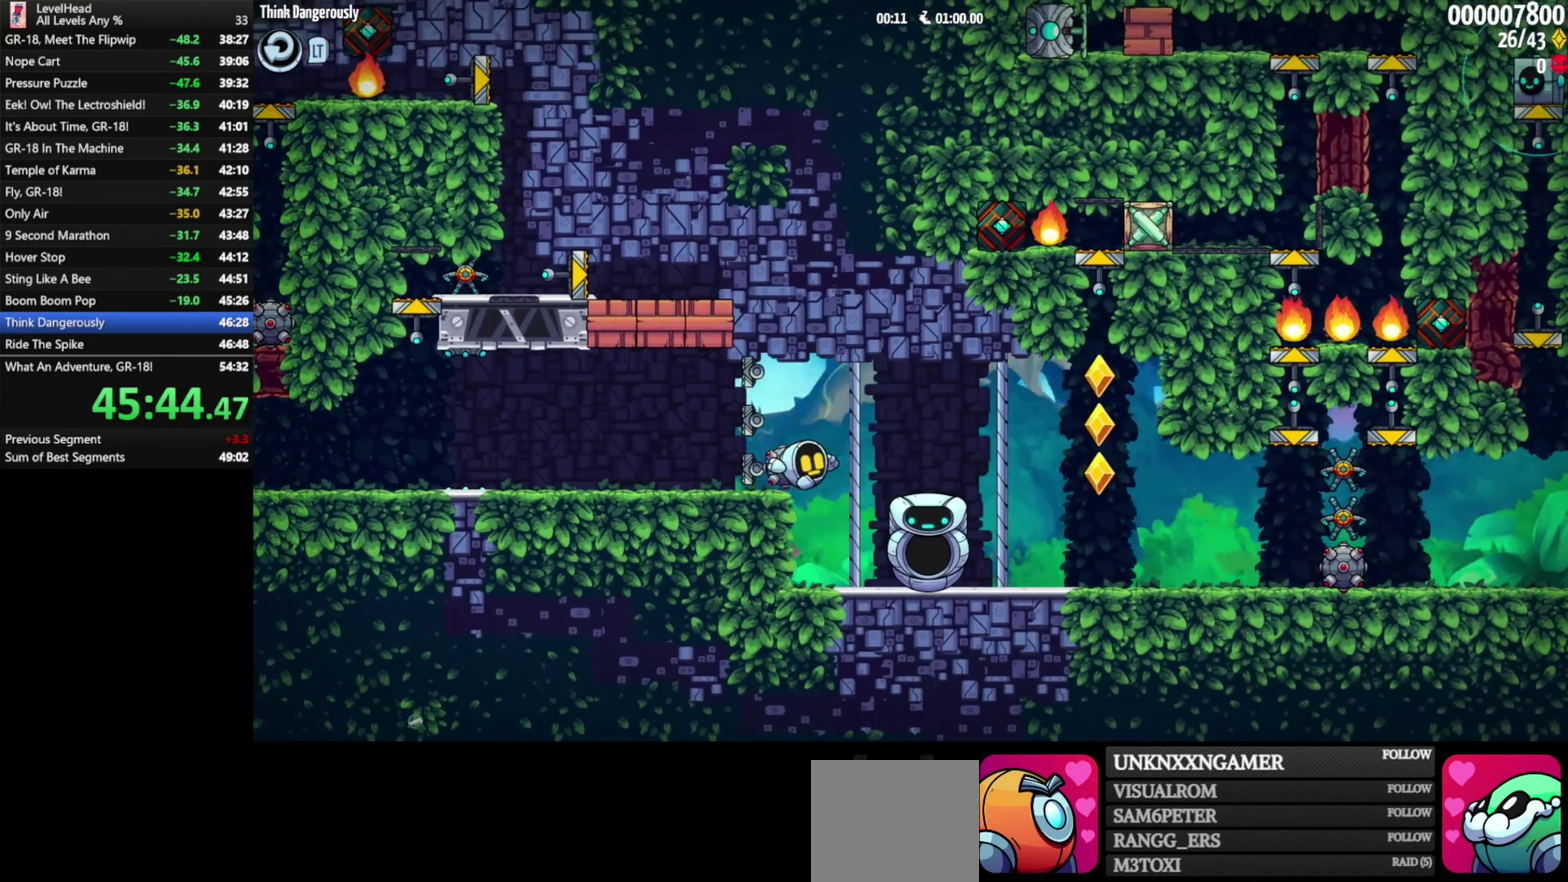
{"buttons": ["A"], "left_stick": "center", "events": [[317, "A", "down"], [483, "left_stick", "center"]]}
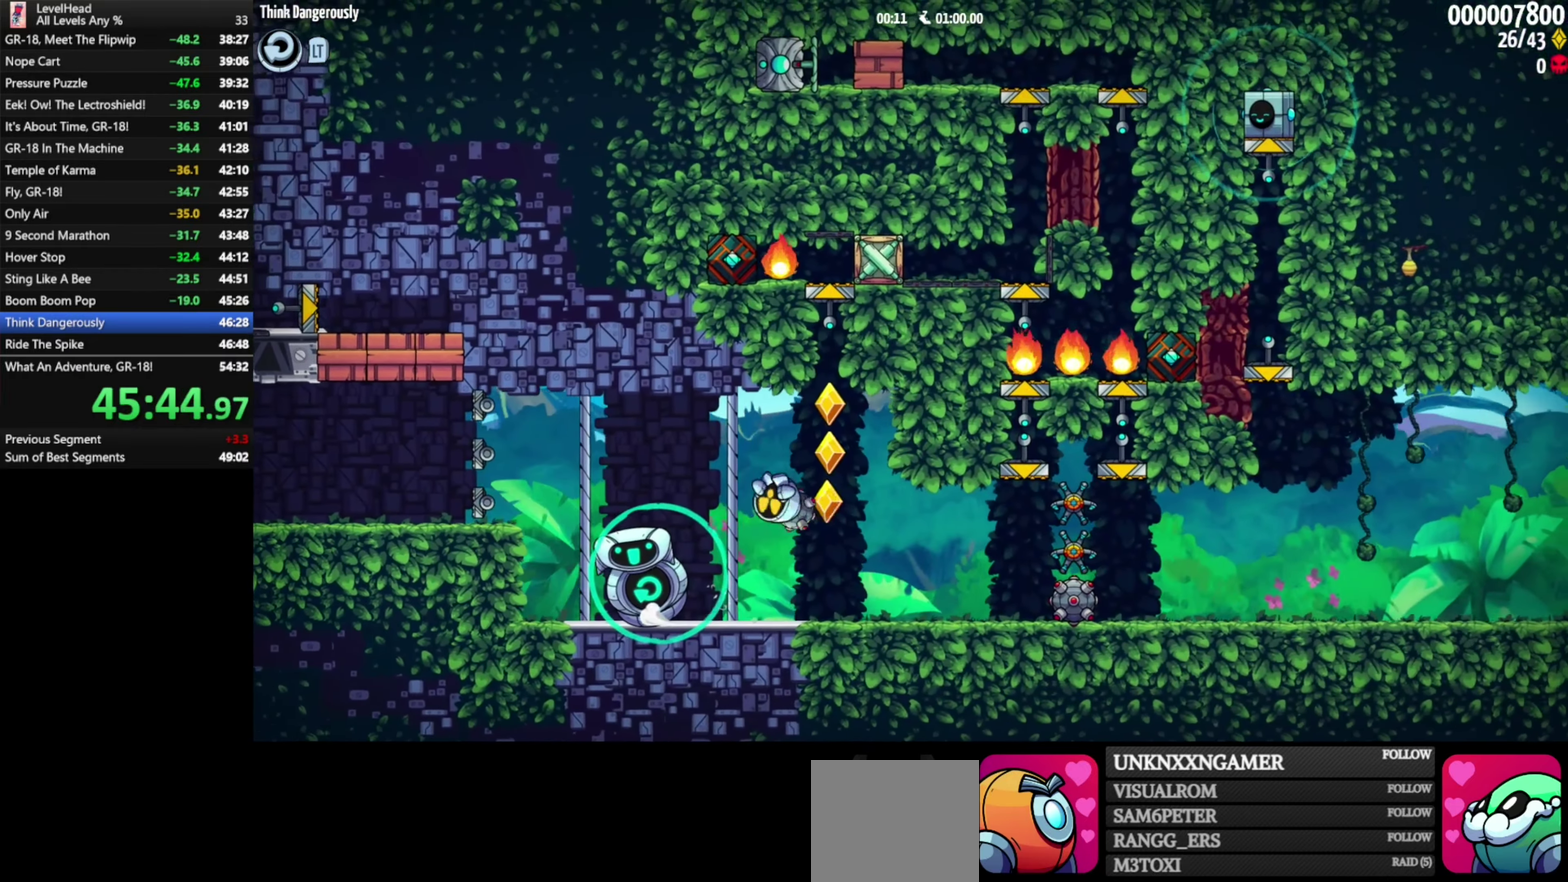
{"buttons": [], "left_stick": "right", "events": [[150, "left_stick", "up"], [200, "X", "down"], [300, "X", "up"], [317, "left_stick", "center"], [333, "A", "up"], [433, "left_stick", "right"]]}